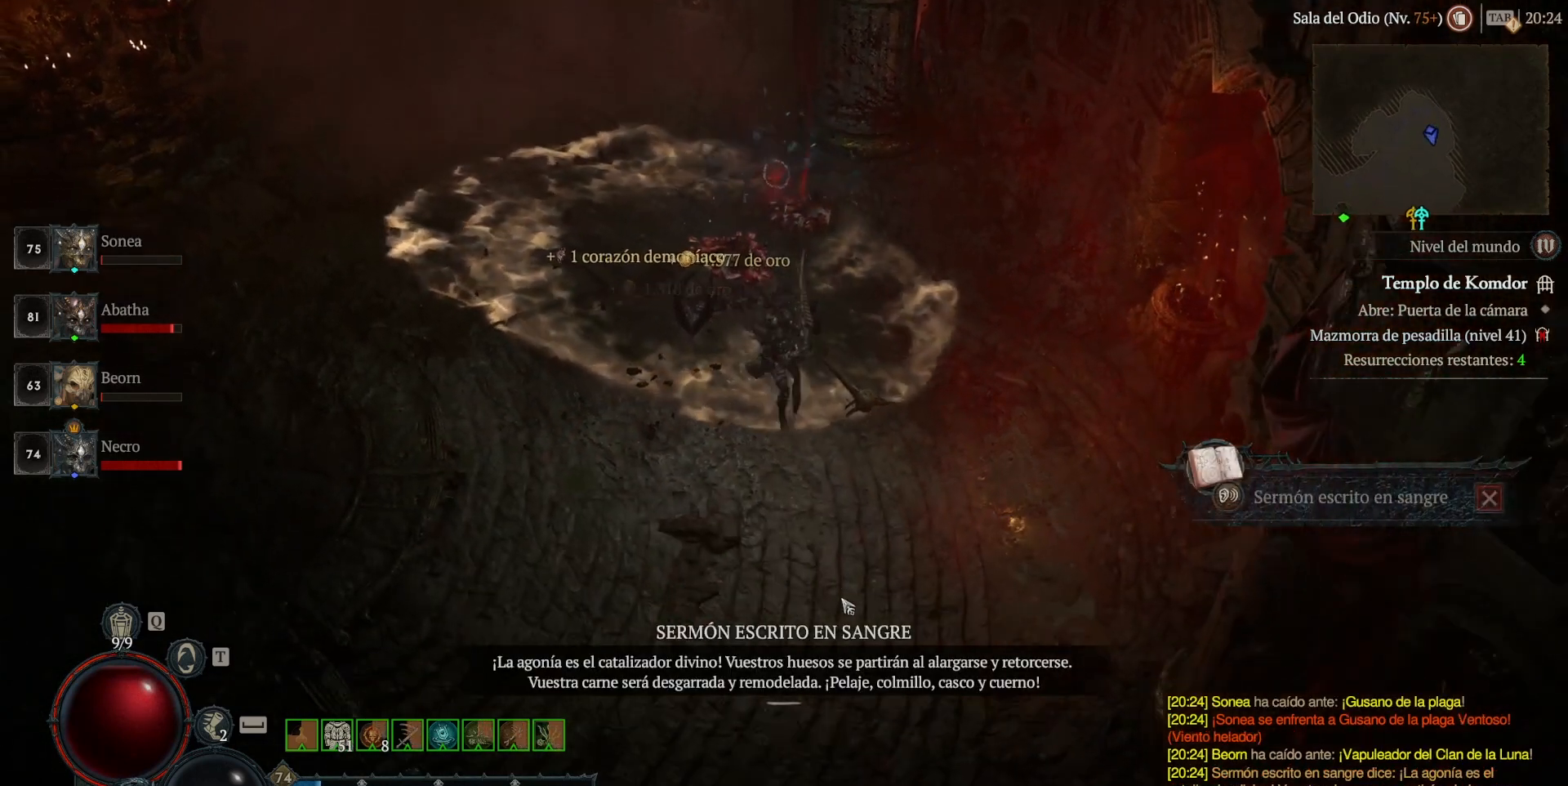
Gameplay with keyboard and mouse; each line is a JSON object with the keys and mouse buttons held at the frame after it. "events" lists presses ("down") and releases ("up") of "1", "2", "3", "4", "a", "caps_lock", "ctrl", "d", "down", "e", "escape", "f", "left", "q", "r", "right", "s", "shift", "space", "tab", "tilde", "up", "w", "mouse_left", "mouse_wheel" and "mouse_right" between this image and that frame as [ms after this image, input, new state], when the widget could be followed in between. "mouse_left", "mouse_wheel", "mouse_right" = the "left", "wheel", "right" buttons of the "mouse" list. No other keys are recorded. "wheel" means that the mouse wheel is clicked or scrolled. Not read: mouse_move.
{"keys": [], "mouse": [], "events": [[320, "mouse_left", "up"]]}
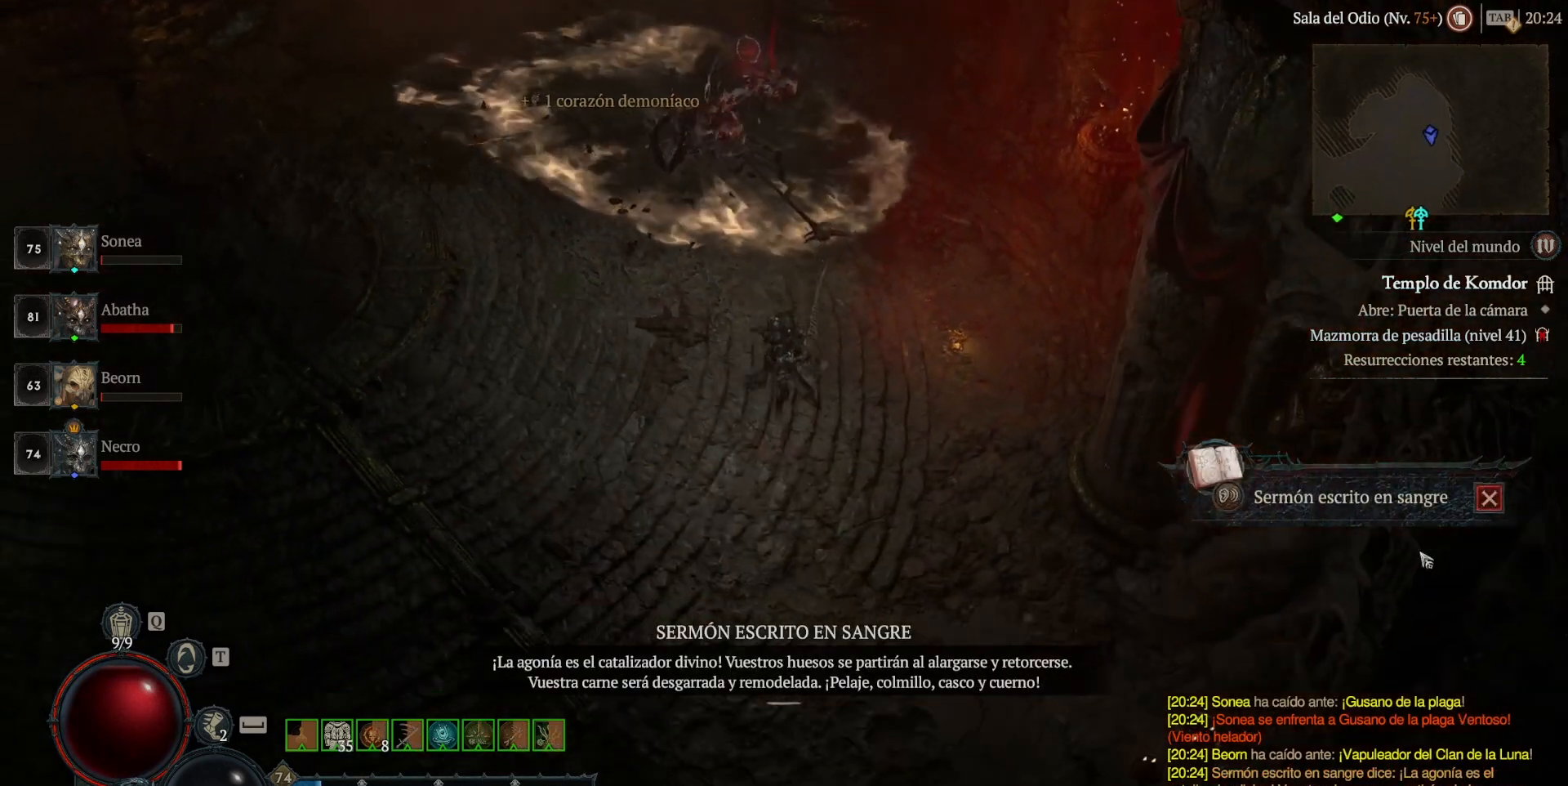
{"keys": [], "mouse": ["left"], "events": [[480, "mouse_left", "down"]]}
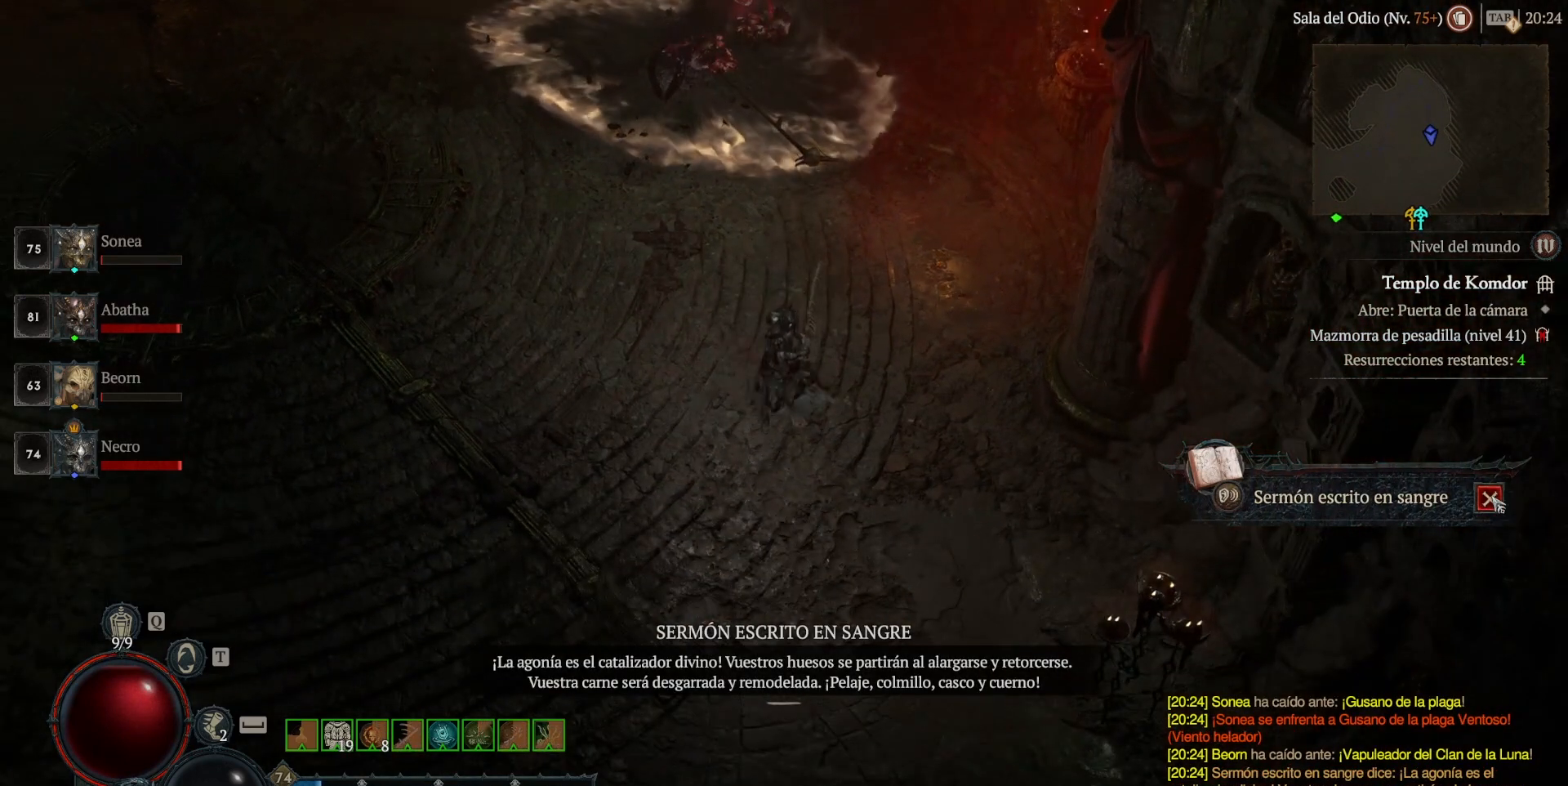
{"keys": [], "mouse": ["left"], "events": [[80, "mouse_left", "up"], [240, "mouse_left", "down"]]}
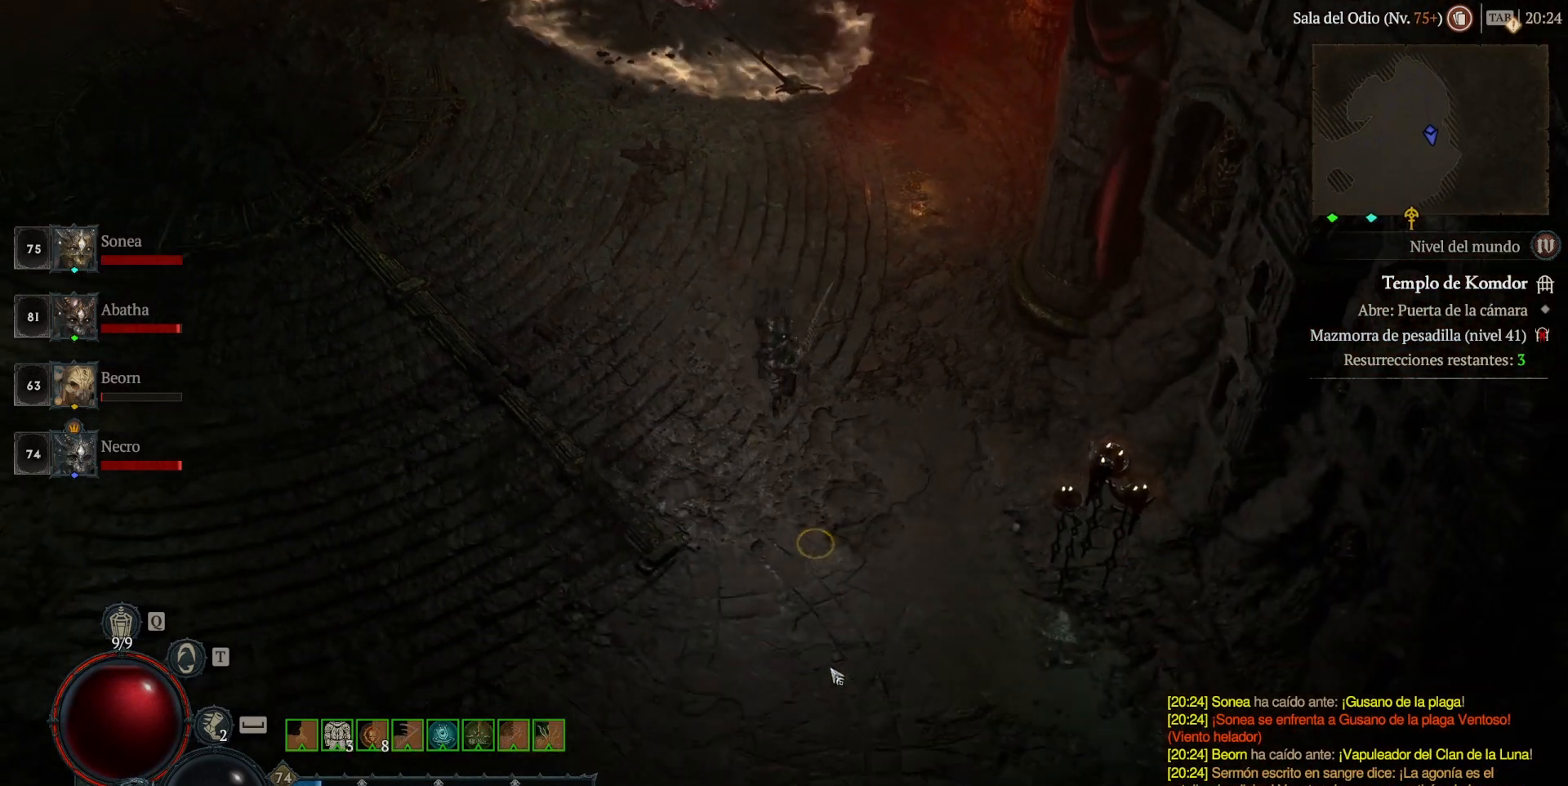
{"keys": [], "mouse": ["left"], "events": []}
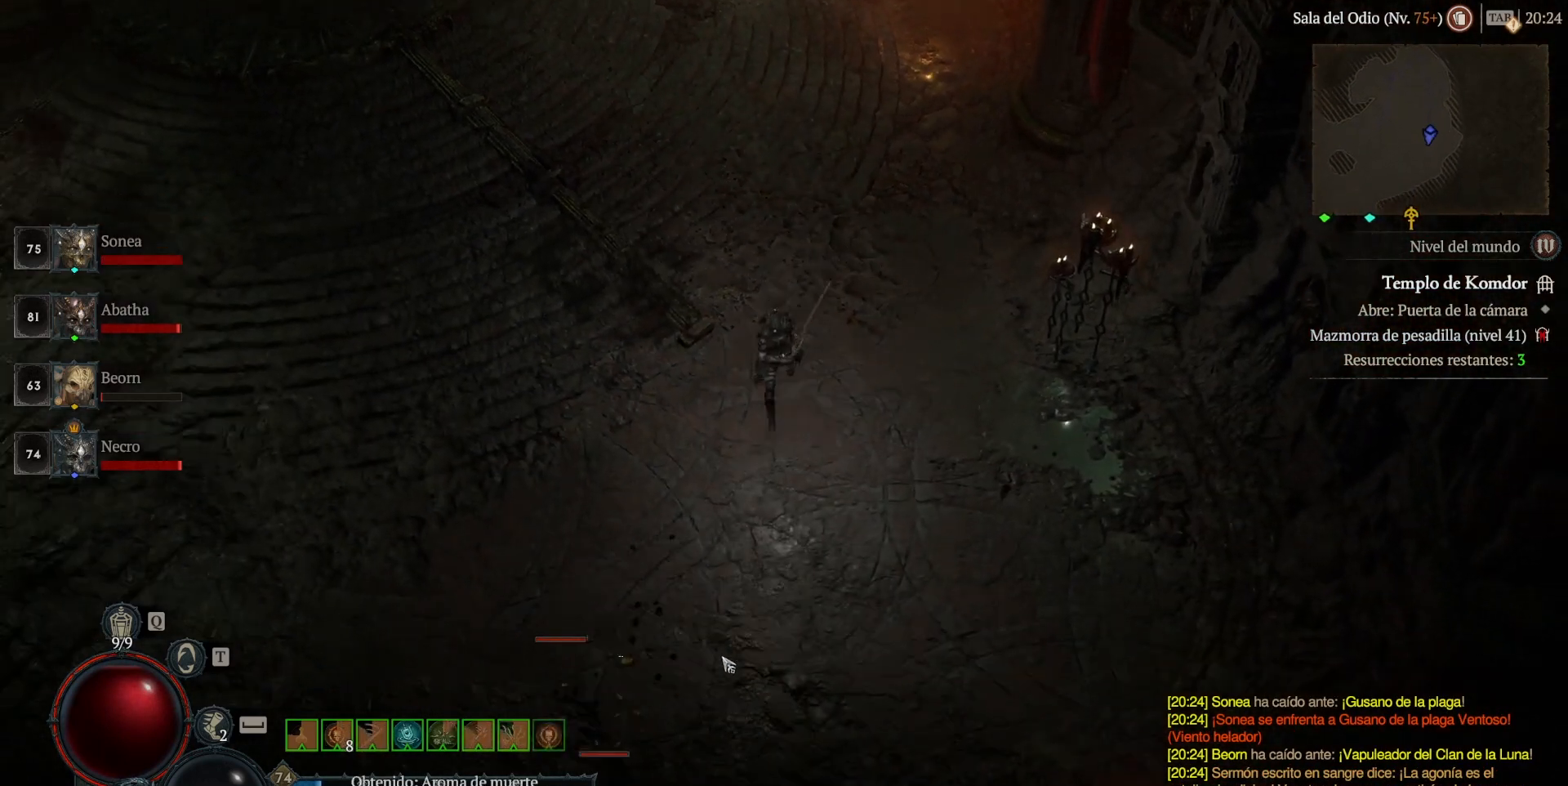
{"keys": [], "mouse": ["left"], "events": []}
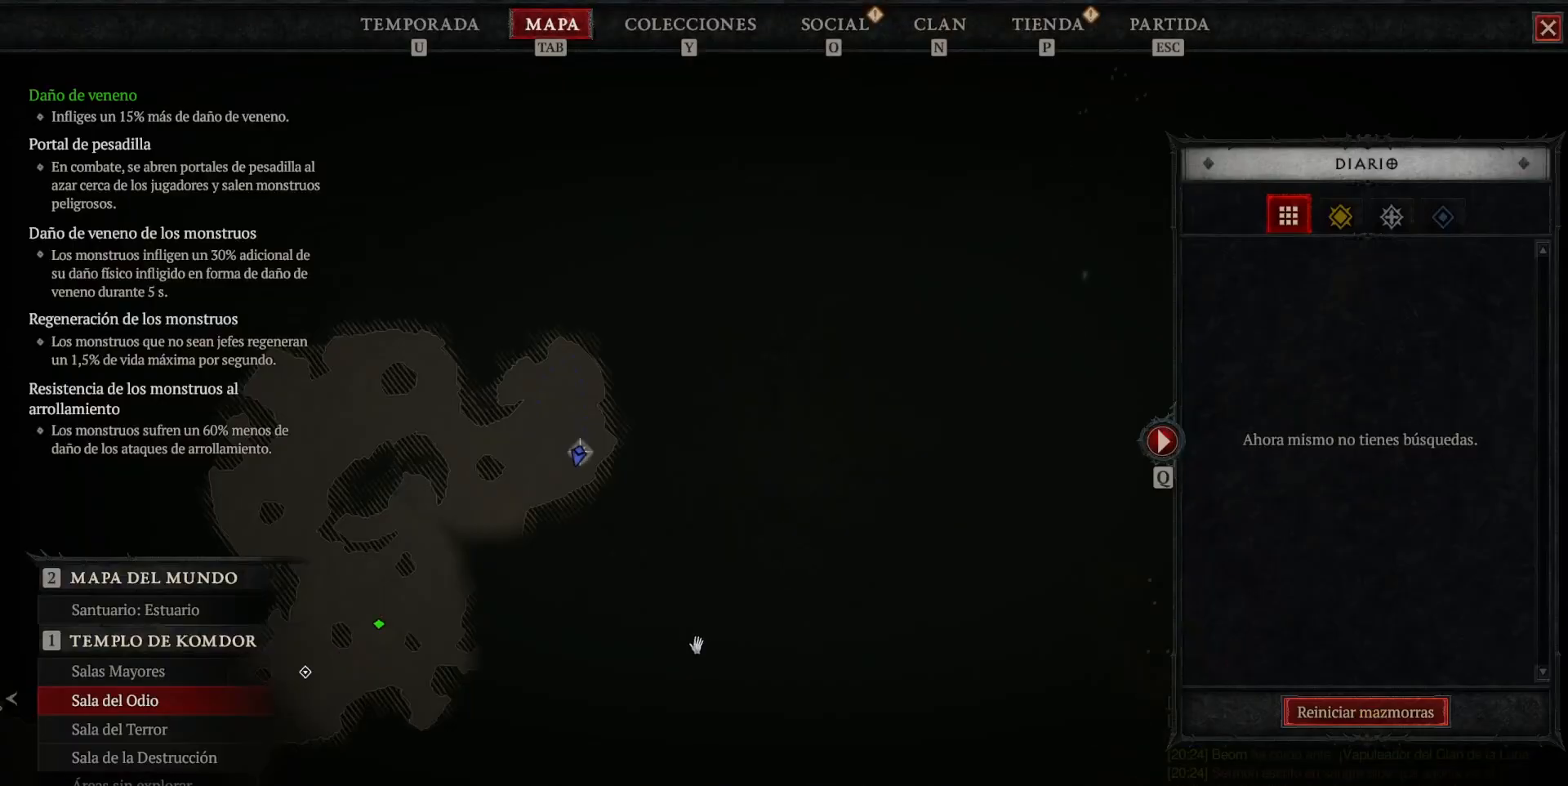
{"keys": [], "mouse": ["left"], "events": []}
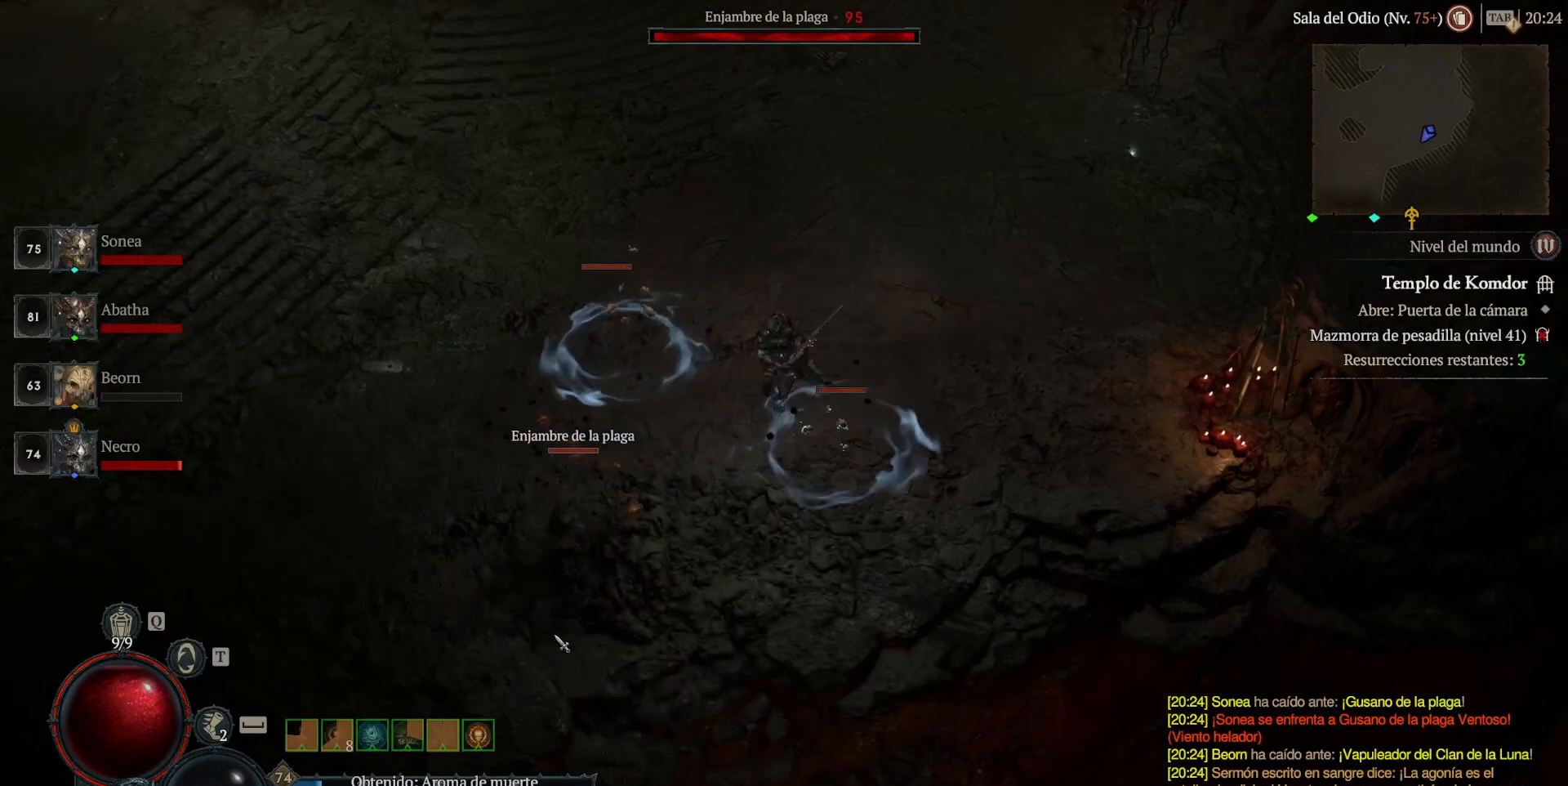
{"keys": [], "mouse": ["left"], "events": []}
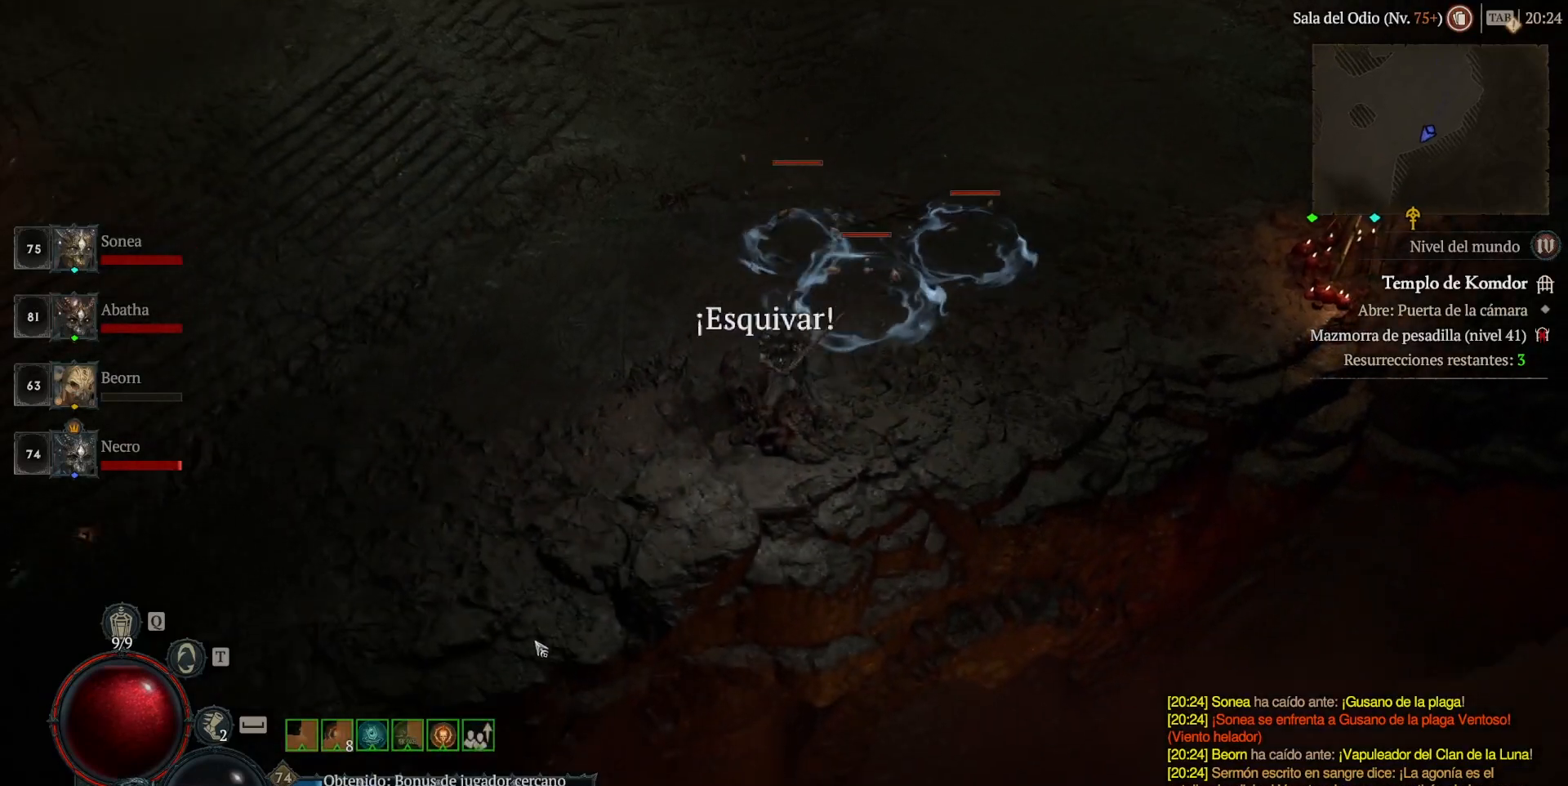
{"keys": [], "mouse": ["left"], "events": []}
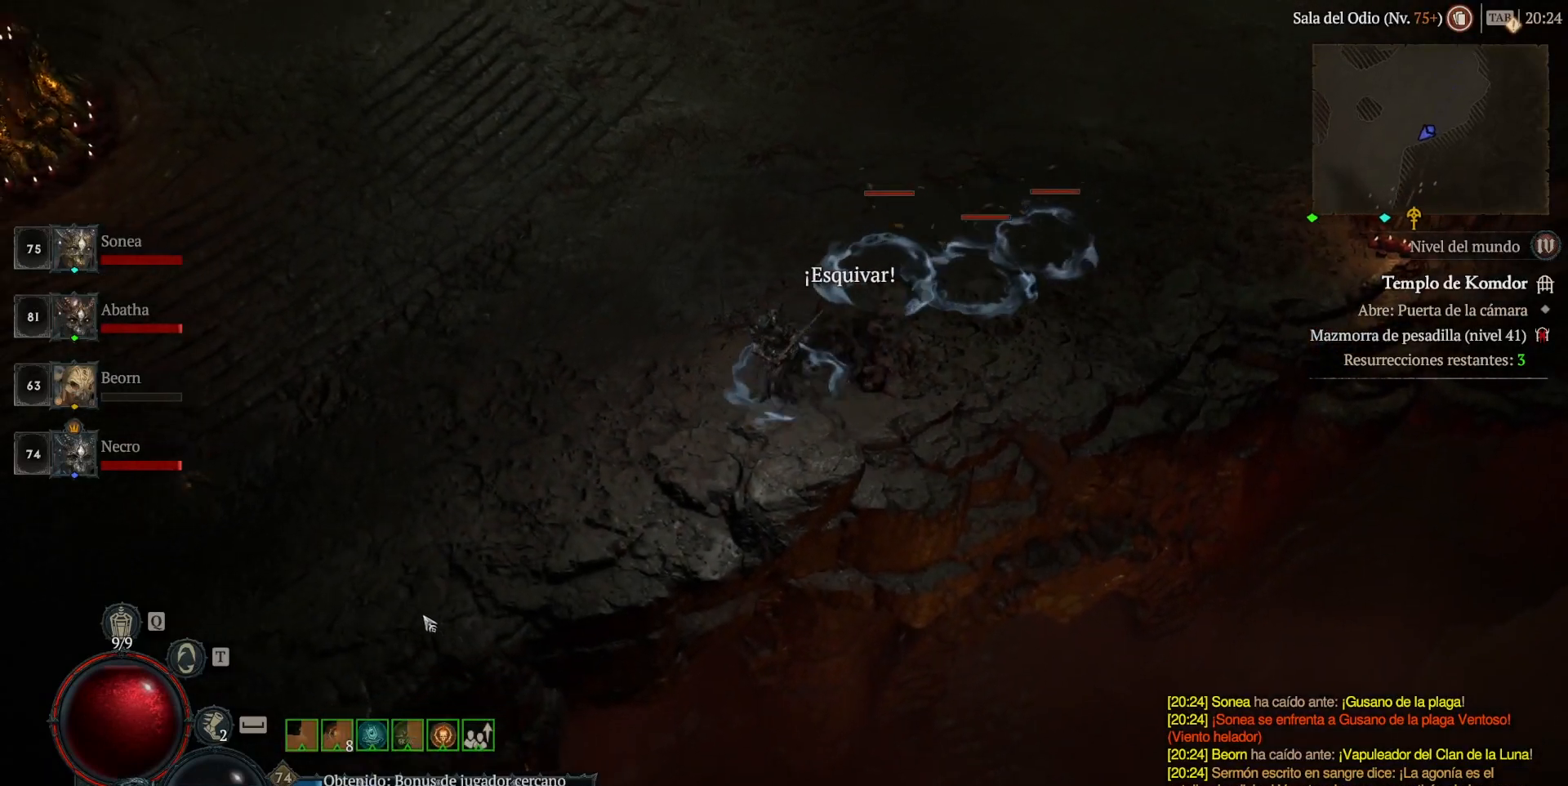
{"keys": [], "mouse": ["left"], "events": [[160, "space", "down"], [200, "mouse_left", "up"], [240, "space", "up"], [320, "mouse_left", "down"], [400, "mouse_left", "up"], [480, "mouse_left", "down"]]}
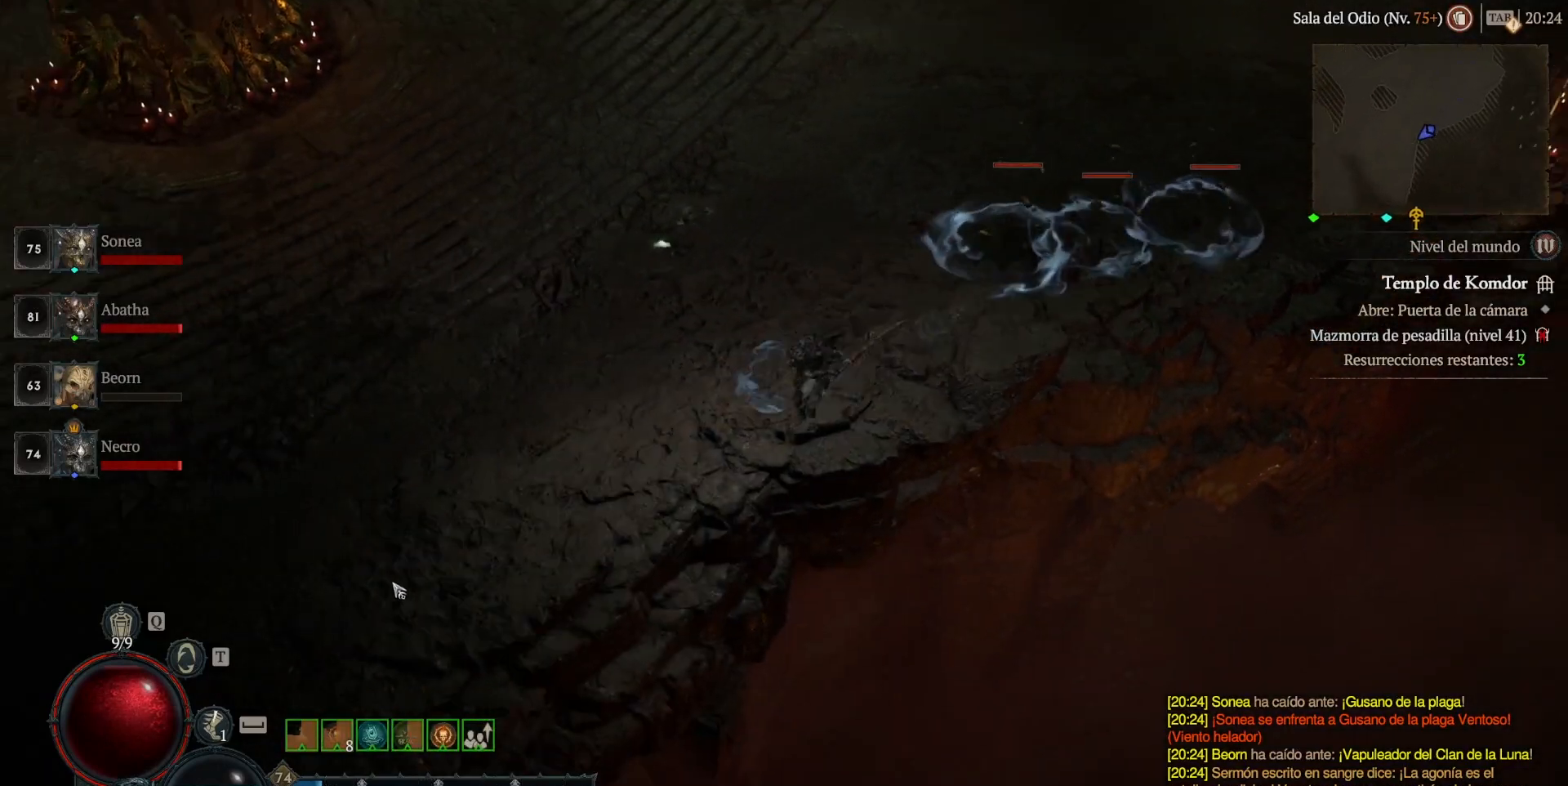
{"keys": [], "mouse": ["left"], "events": []}
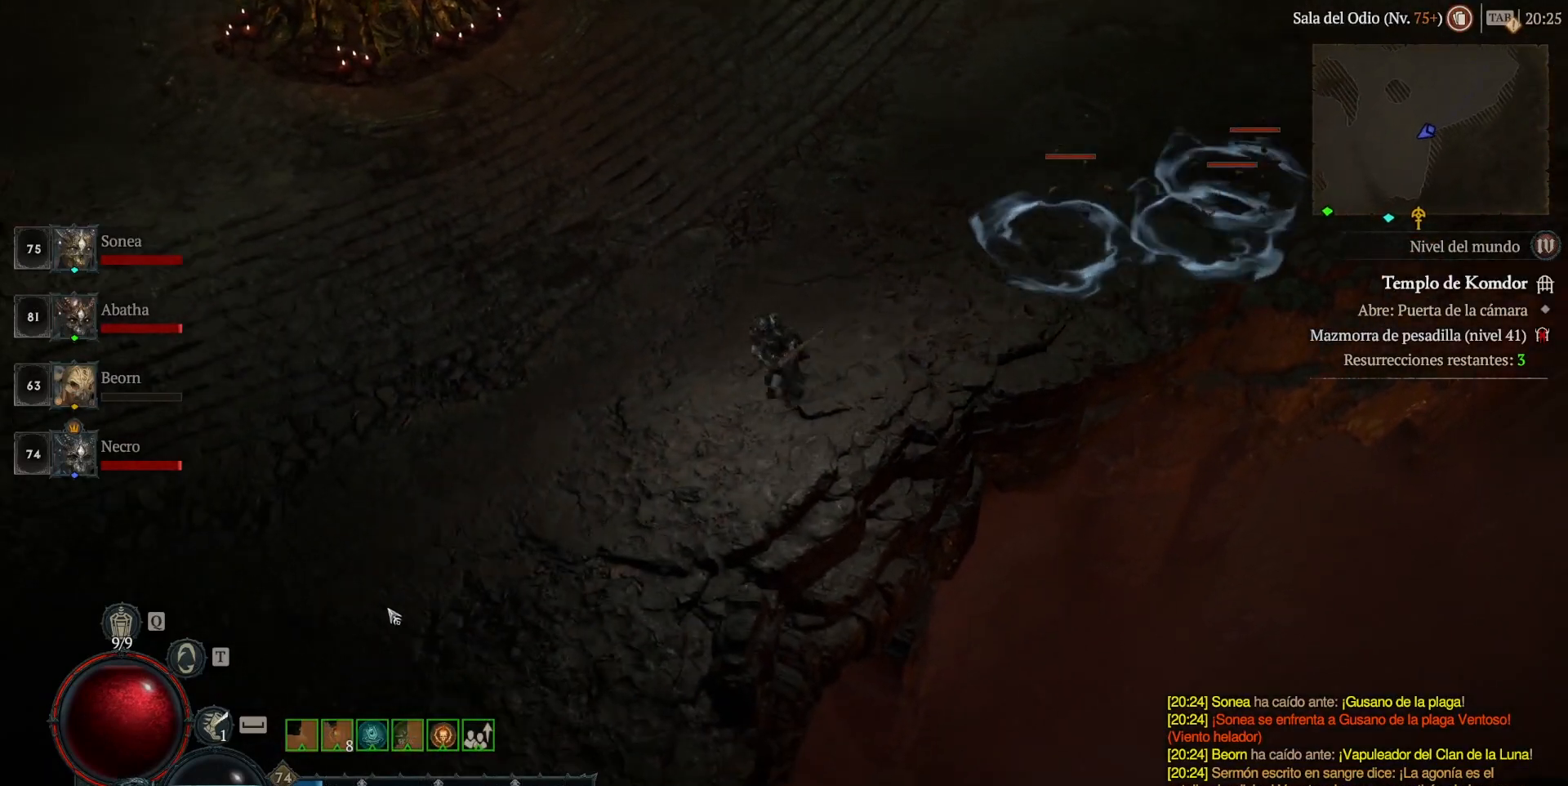
{"keys": [], "mouse": ["left"], "events": []}
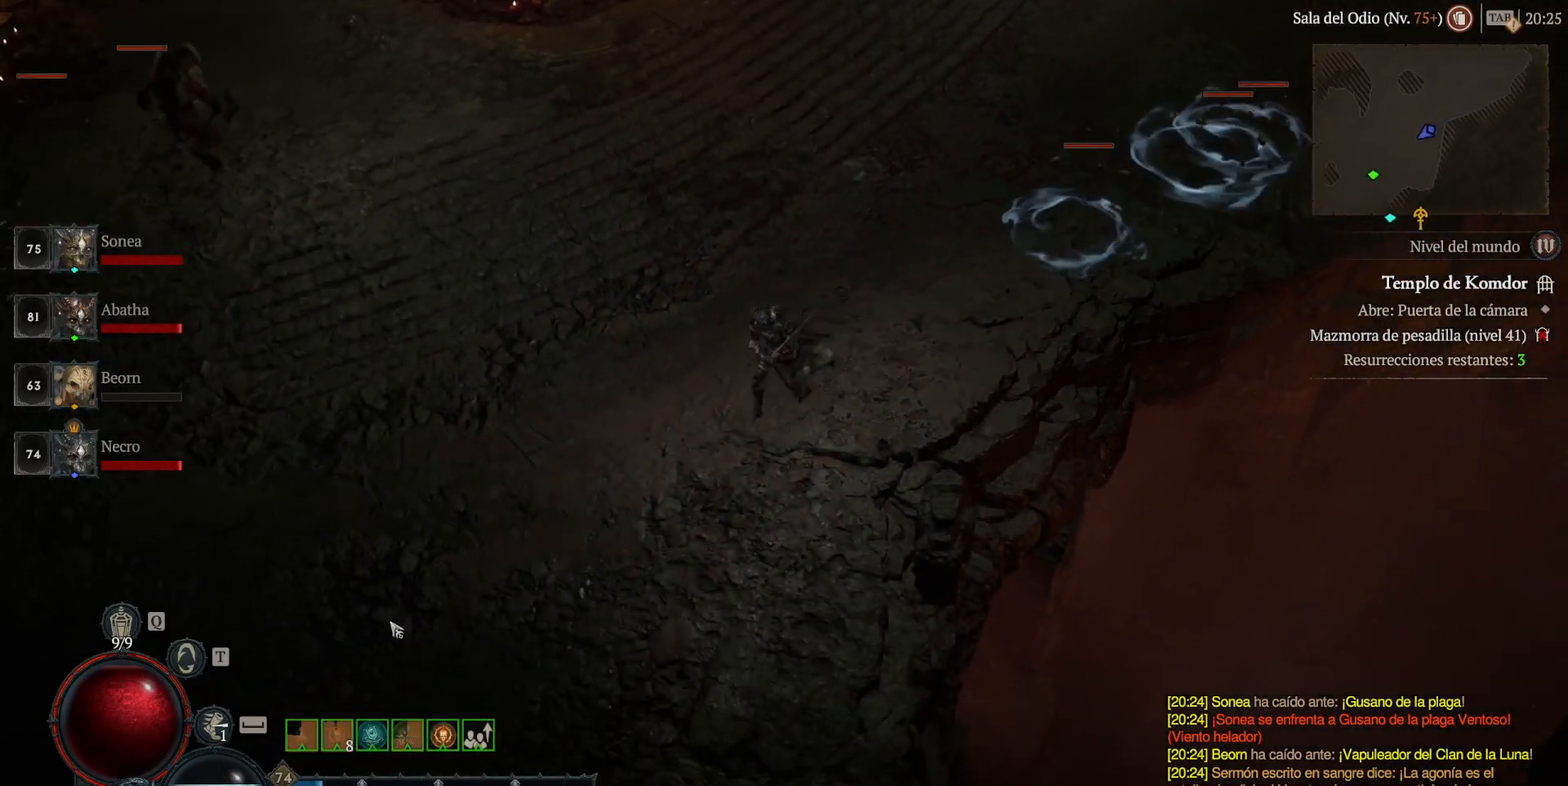
{"keys": [], "mouse": ["left"], "events": []}
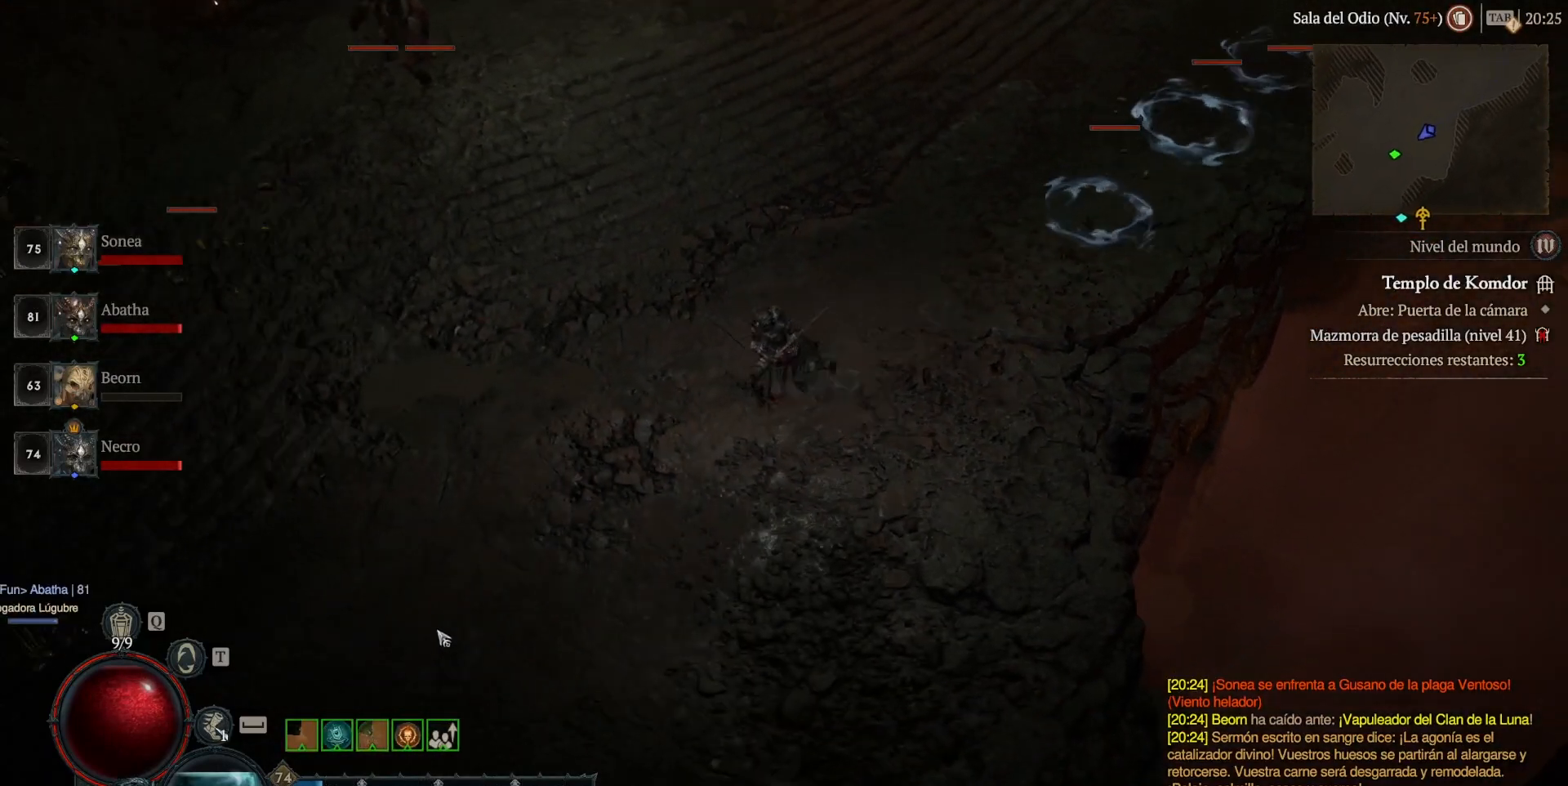
{"keys": [], "mouse": ["left"], "events": []}
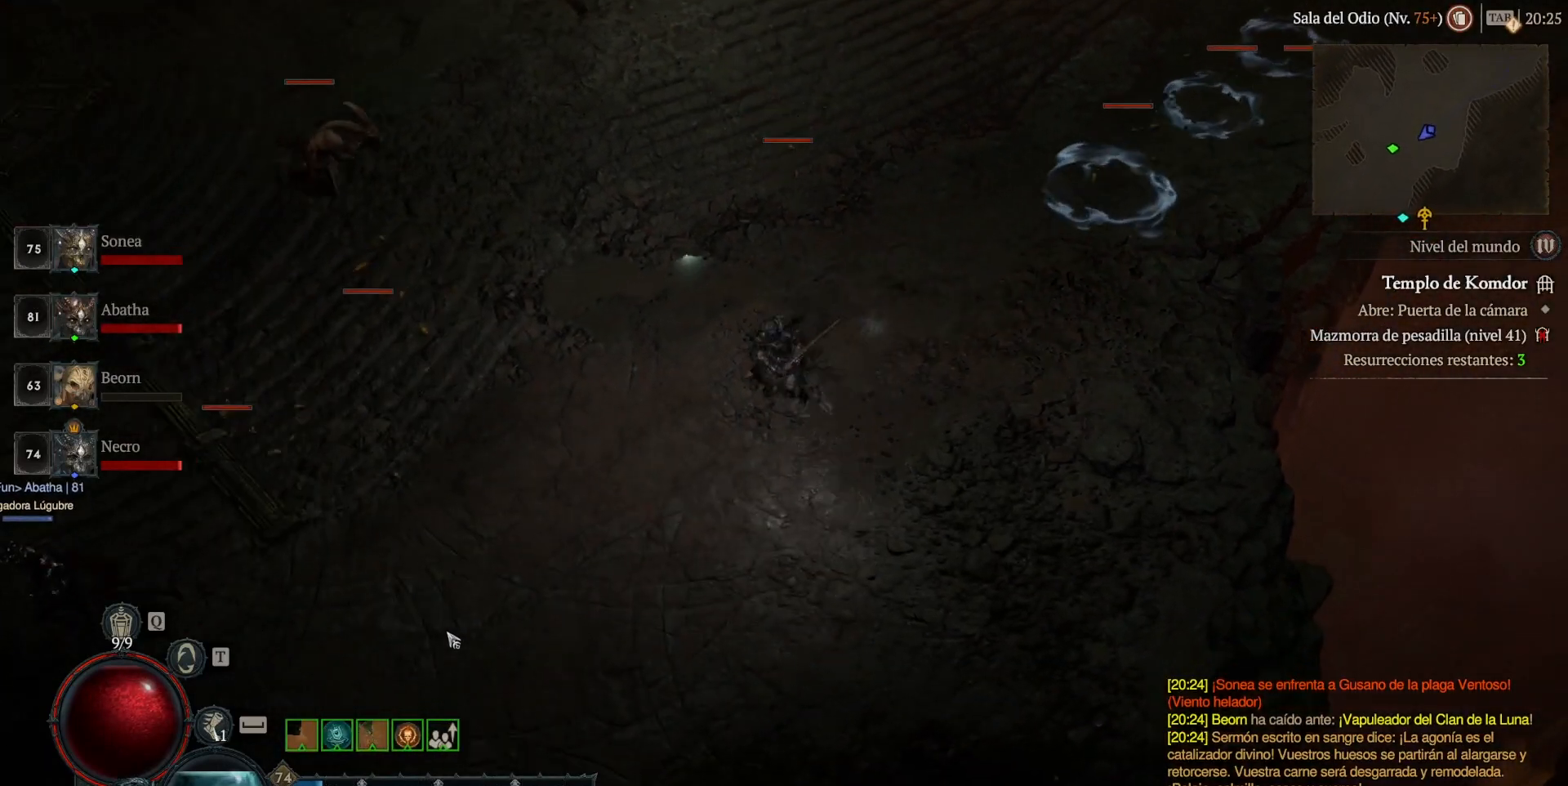
{"keys": [], "mouse": [], "events": [[360, "mouse_left", "up"]]}
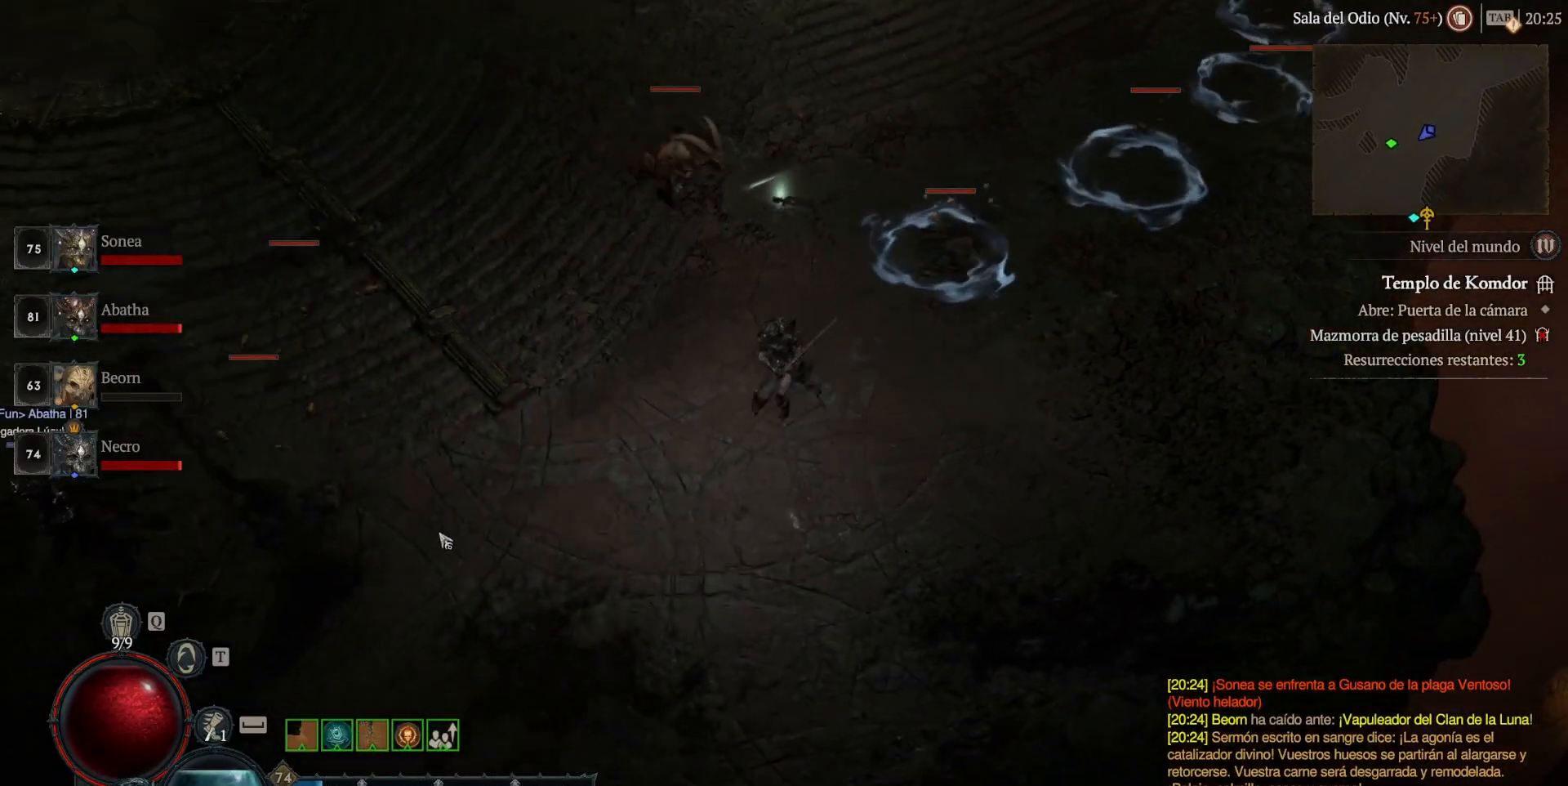
{"keys": [], "mouse": ["left"], "events": [[360, "mouse_left", "down"]]}
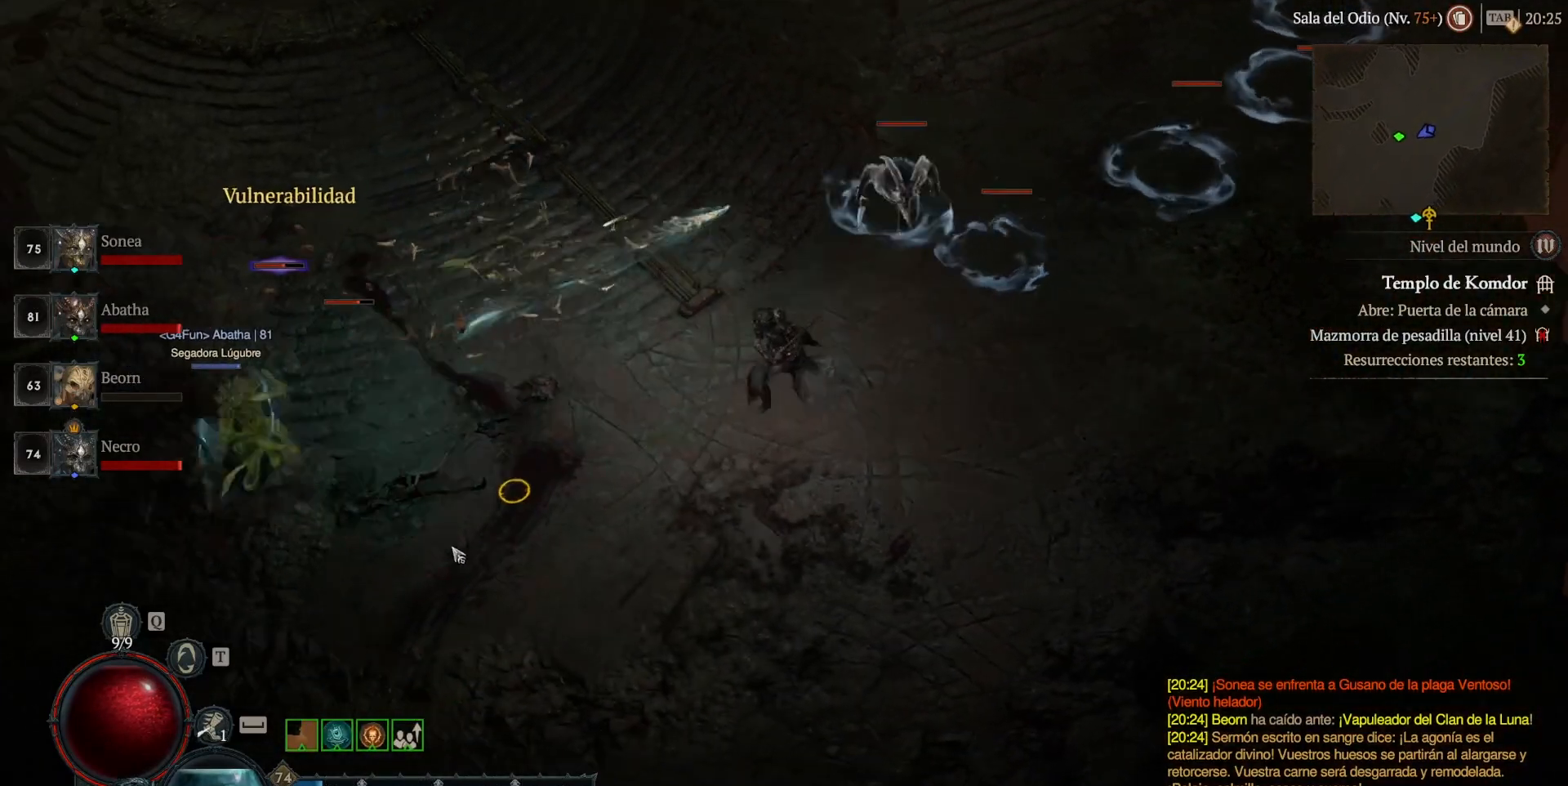
{"keys": [], "mouse": [], "events": [[160, "mouse_left", "up"], [280, "shift", "down"], [360, "mouse_right", "down"], [440, "mouse_right", "up"], [480, "shift", "up"]]}
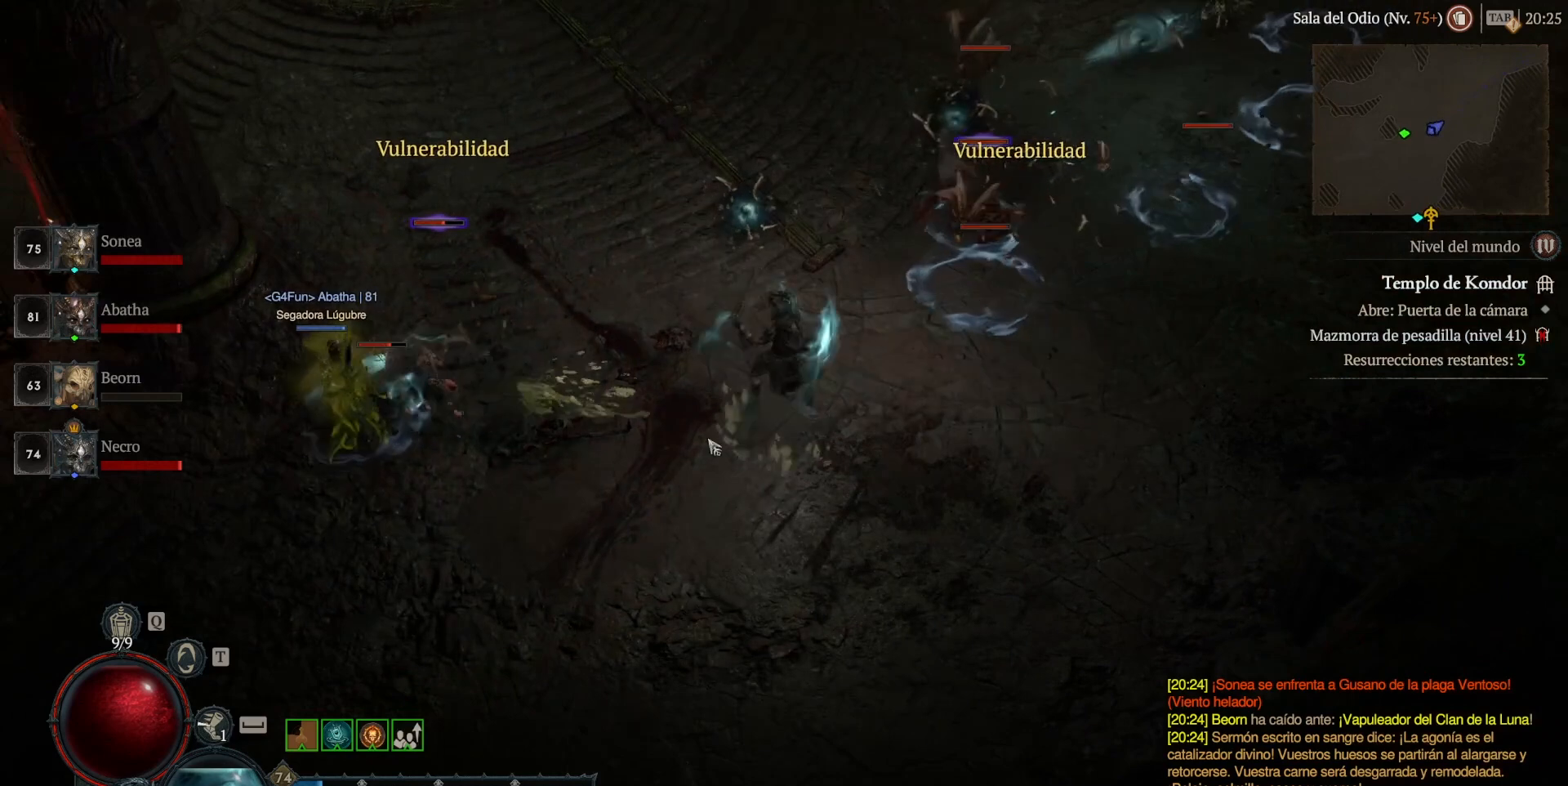
{"keys": ["shift"], "mouse": ["right"], "events": [[40, "mouse_left", "down"], [240, "mouse_left", "up"], [400, "shift", "down"], [440, "mouse_right", "down"]]}
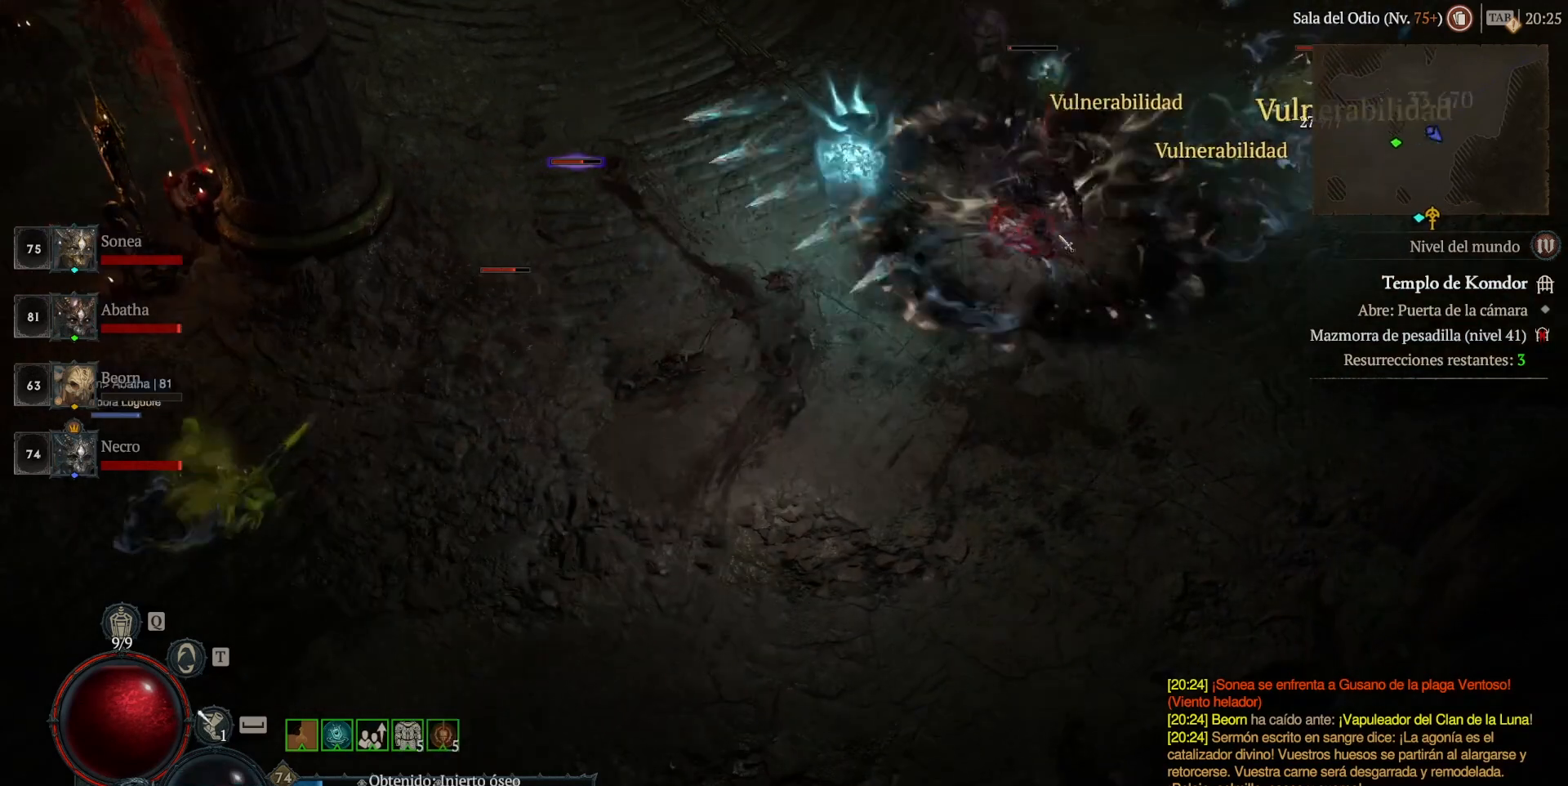
{"keys": [], "mouse": ["left"], "events": [[40, "mouse_right", "up"], [40, "shift", "up"], [160, "mouse_left", "down"]]}
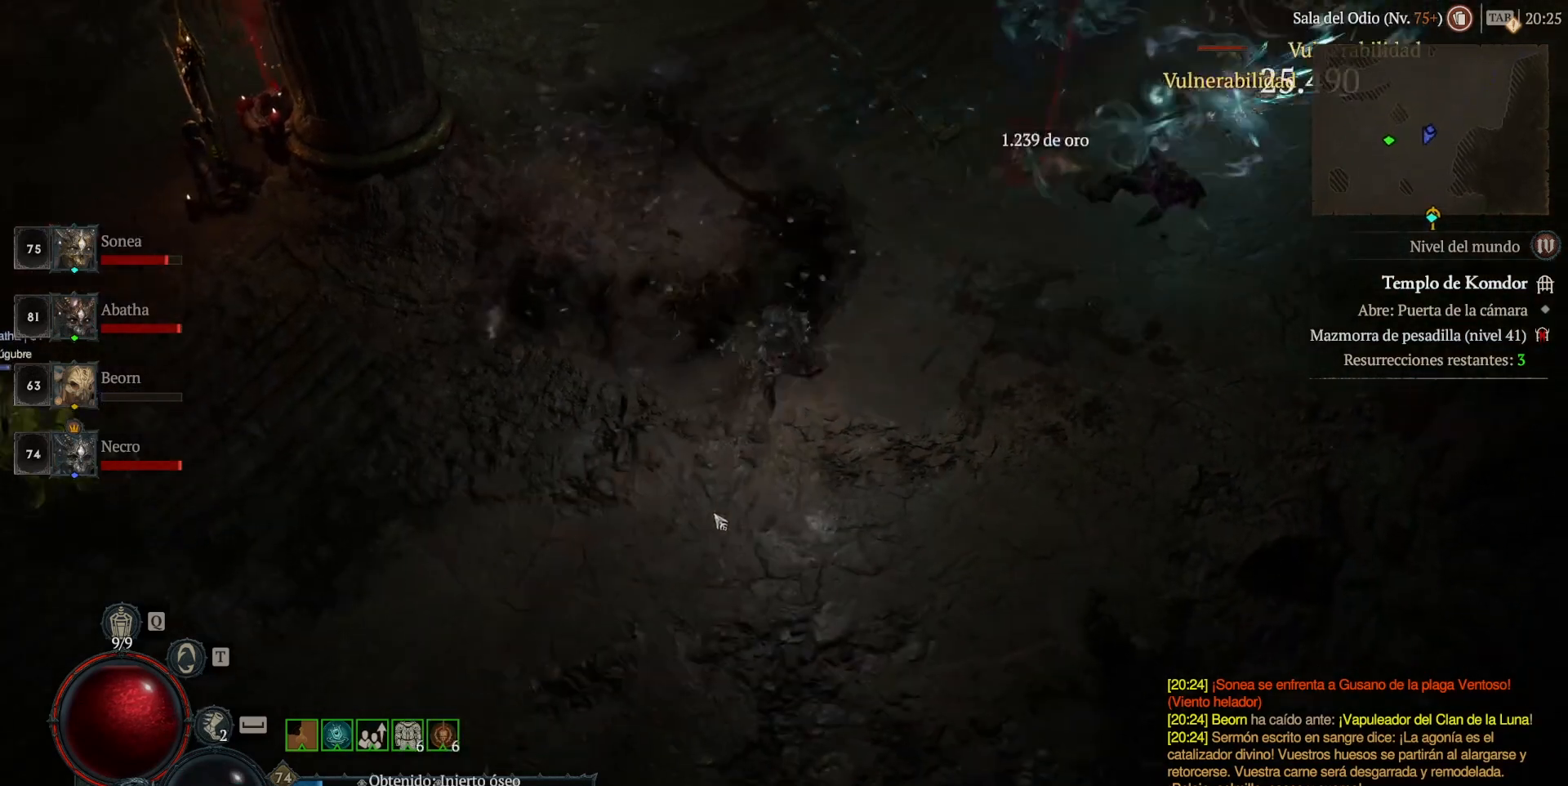
{"keys": [], "mouse": ["left"], "events": []}
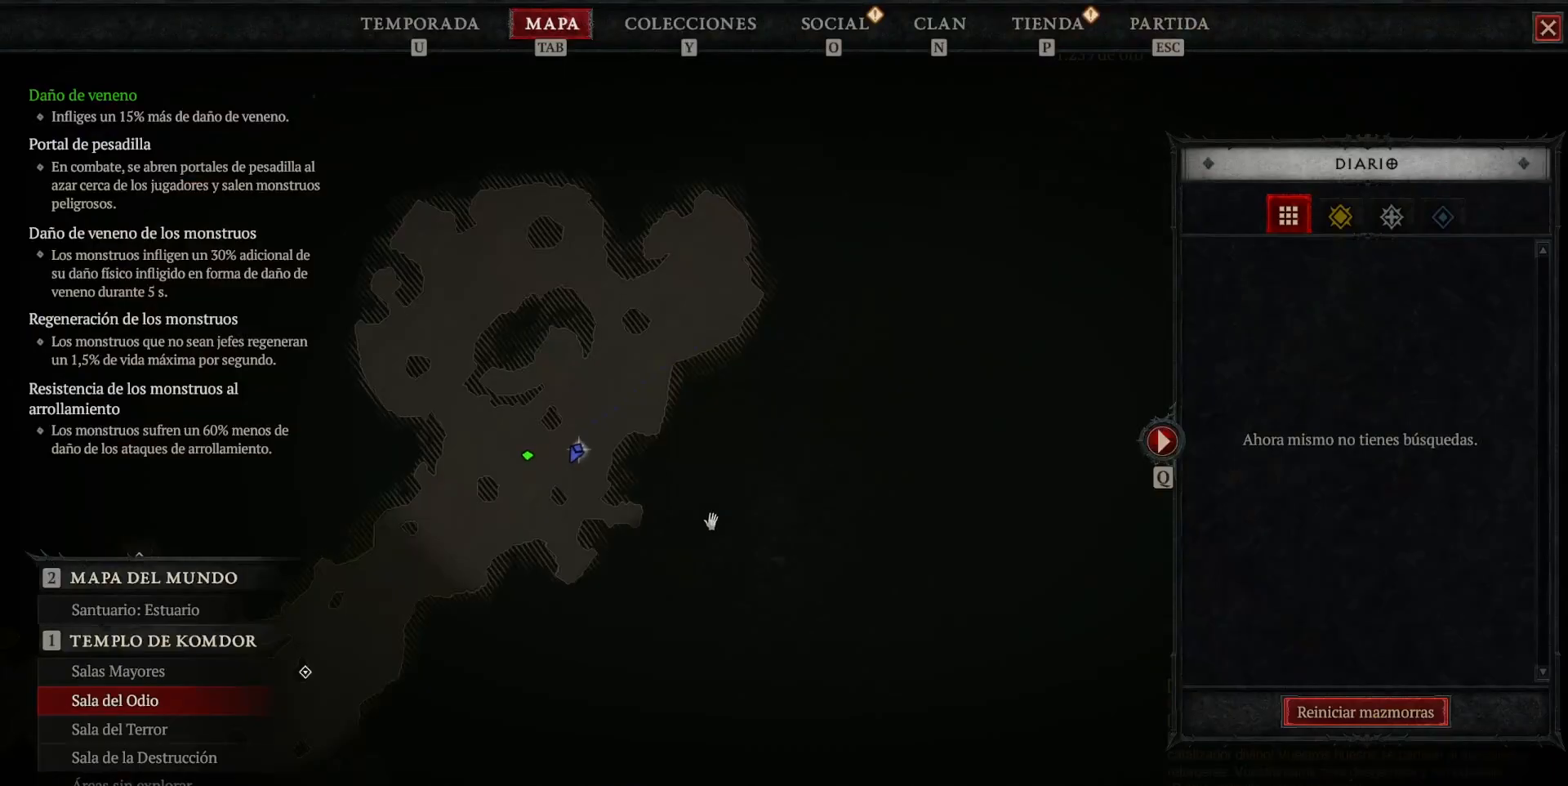
{"keys": [], "mouse": ["left"], "events": []}
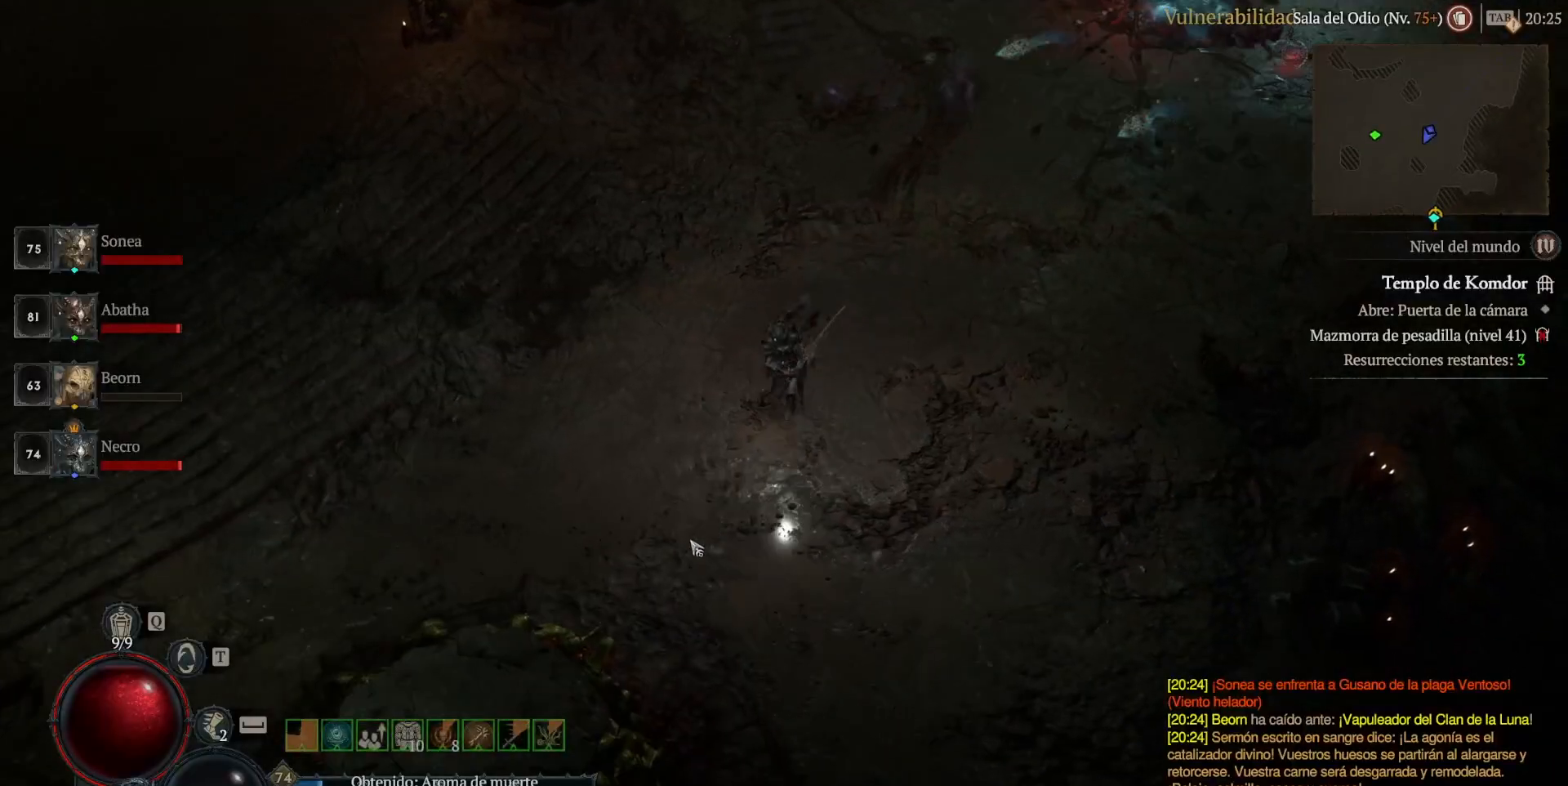
{"keys": [], "mouse": ["left"], "events": []}
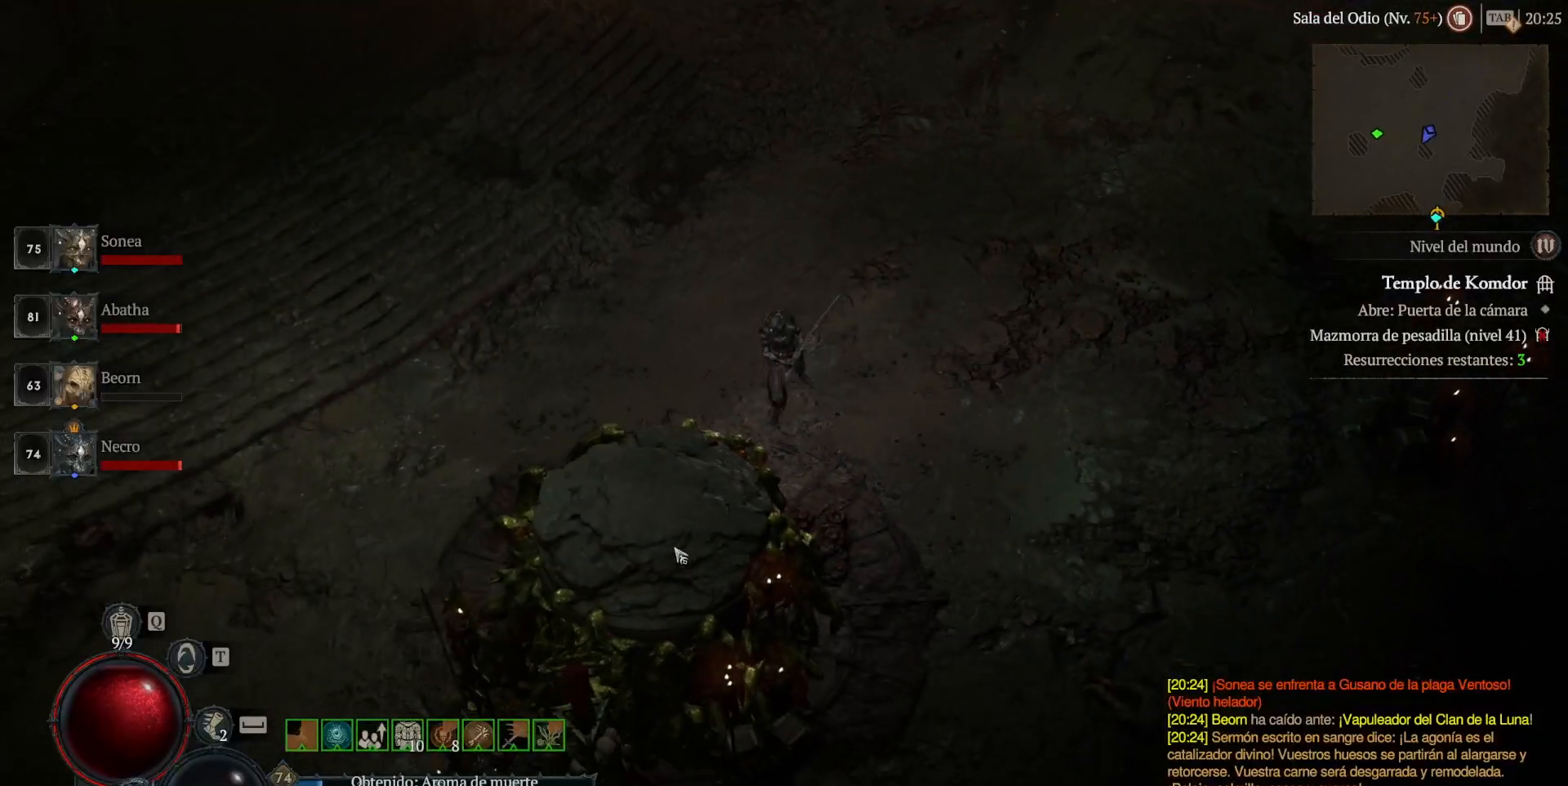
{"keys": [], "mouse": ["left"], "events": []}
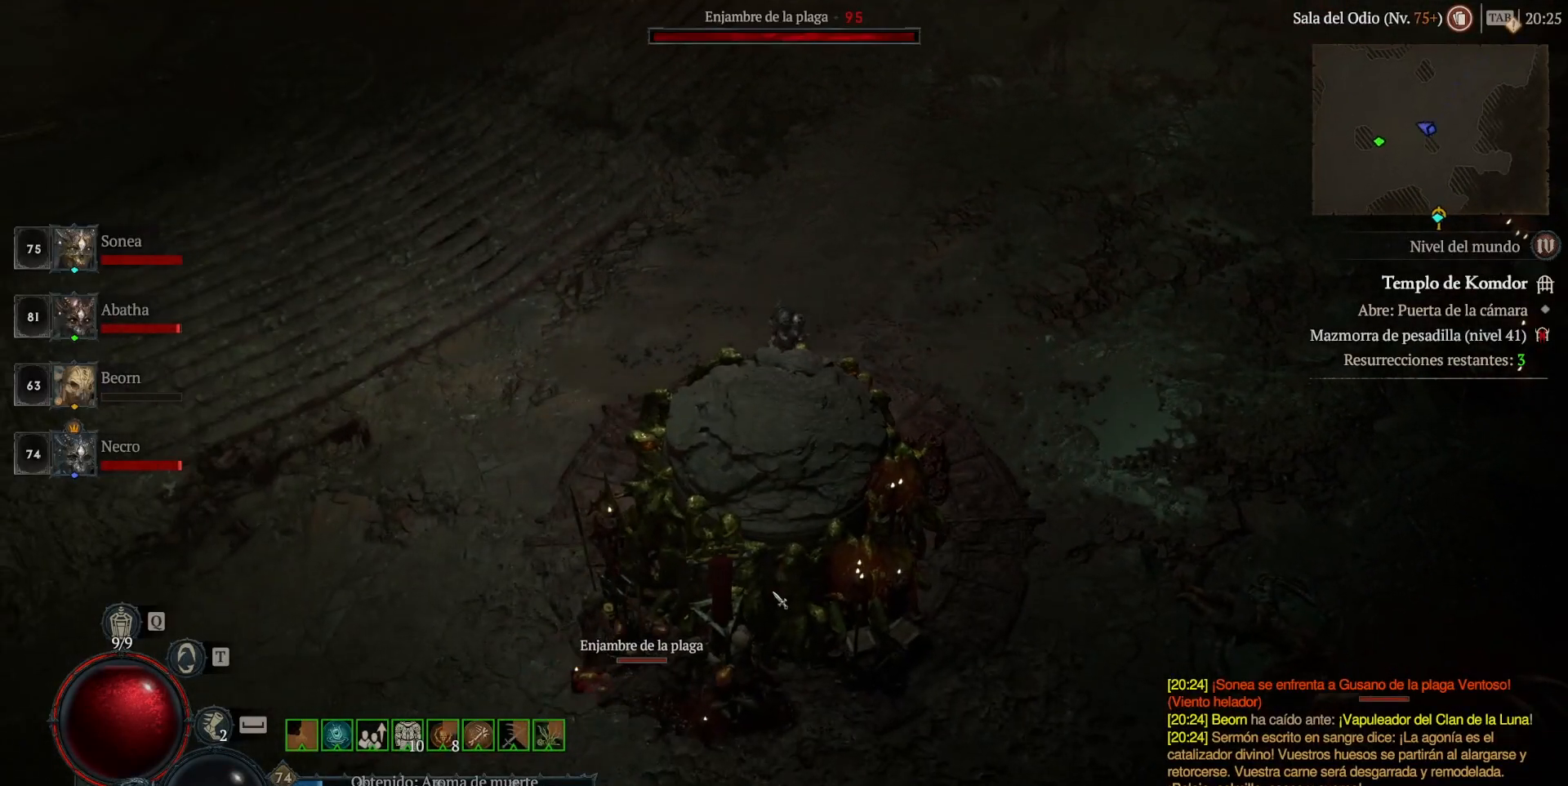
{"keys": [], "mouse": ["left"], "events": []}
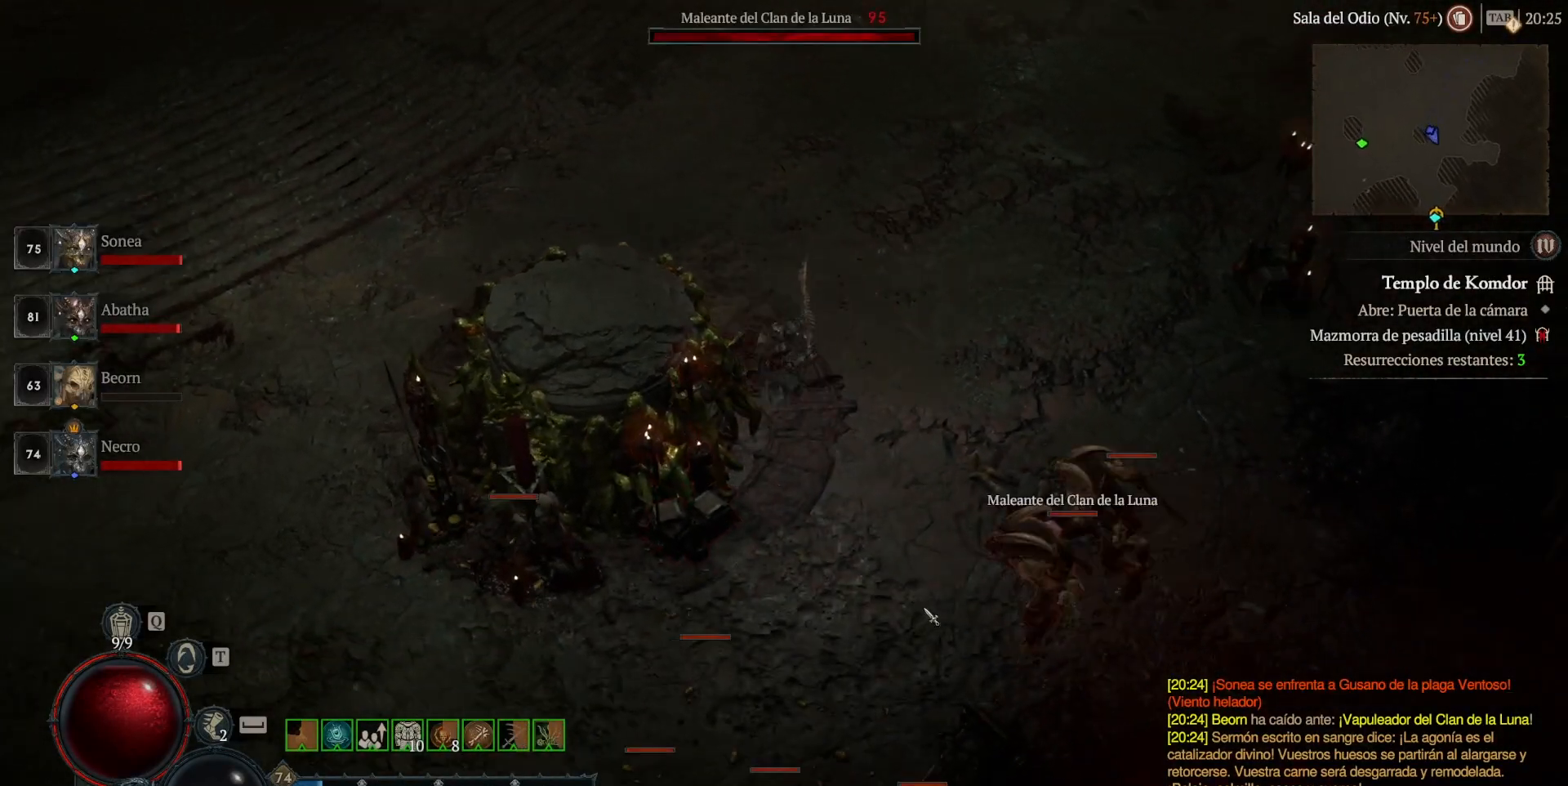
{"keys": [], "mouse": ["left"], "events": []}
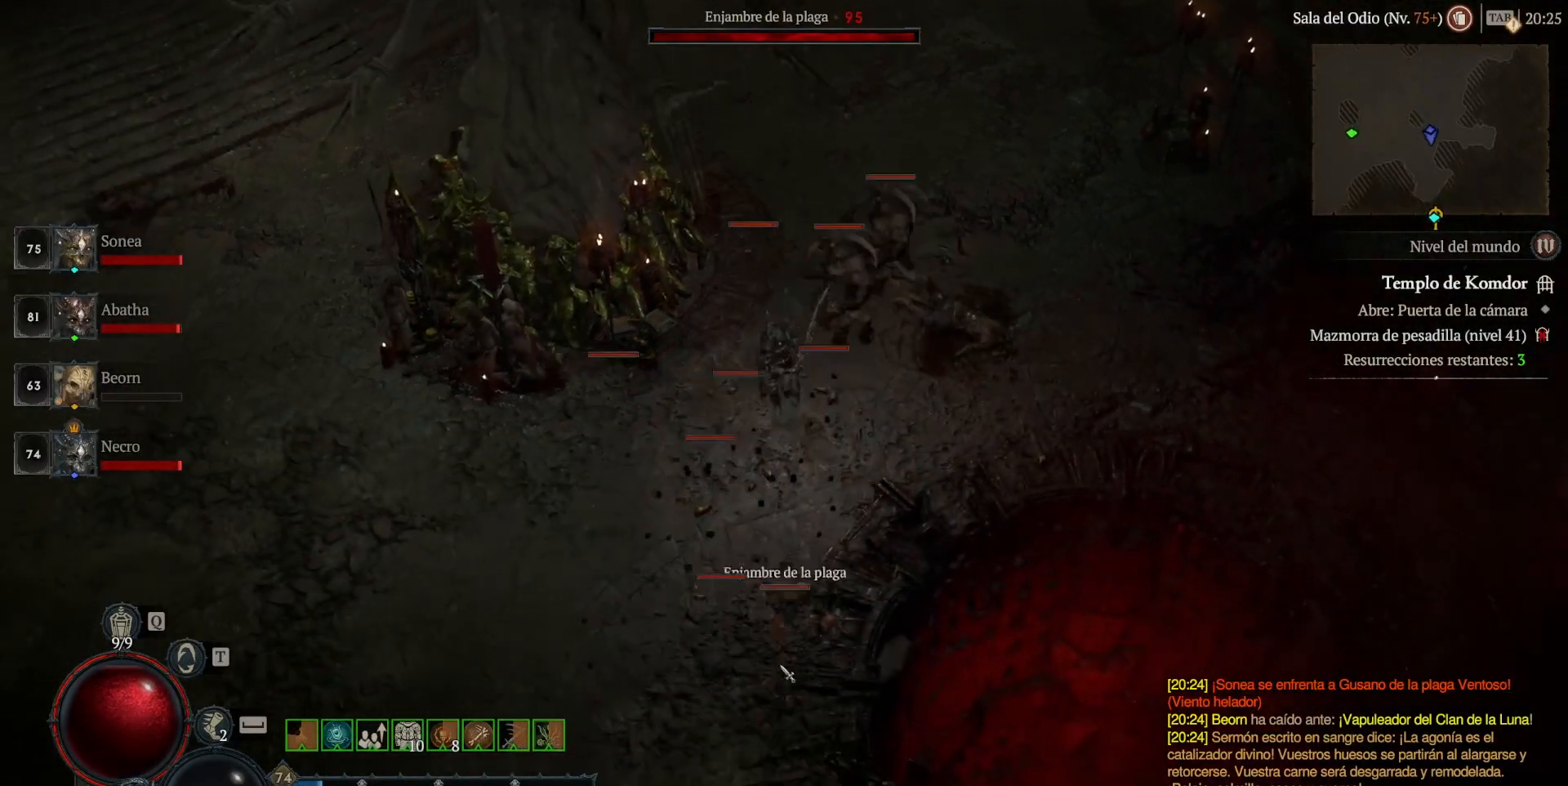
{"keys": [], "mouse": ["left"], "events": []}
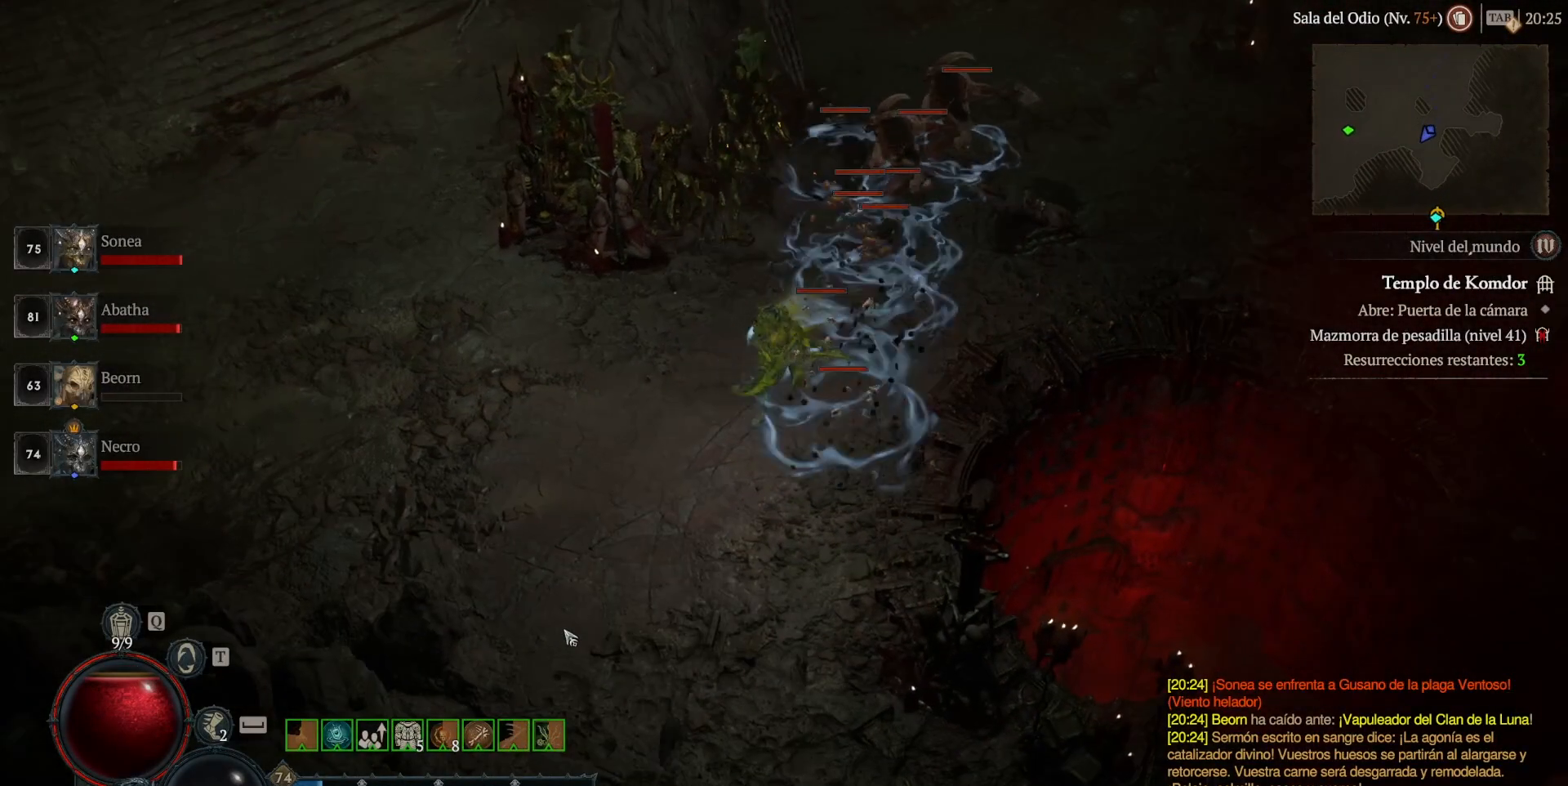
{"keys": [], "mouse": ["left"], "events": []}
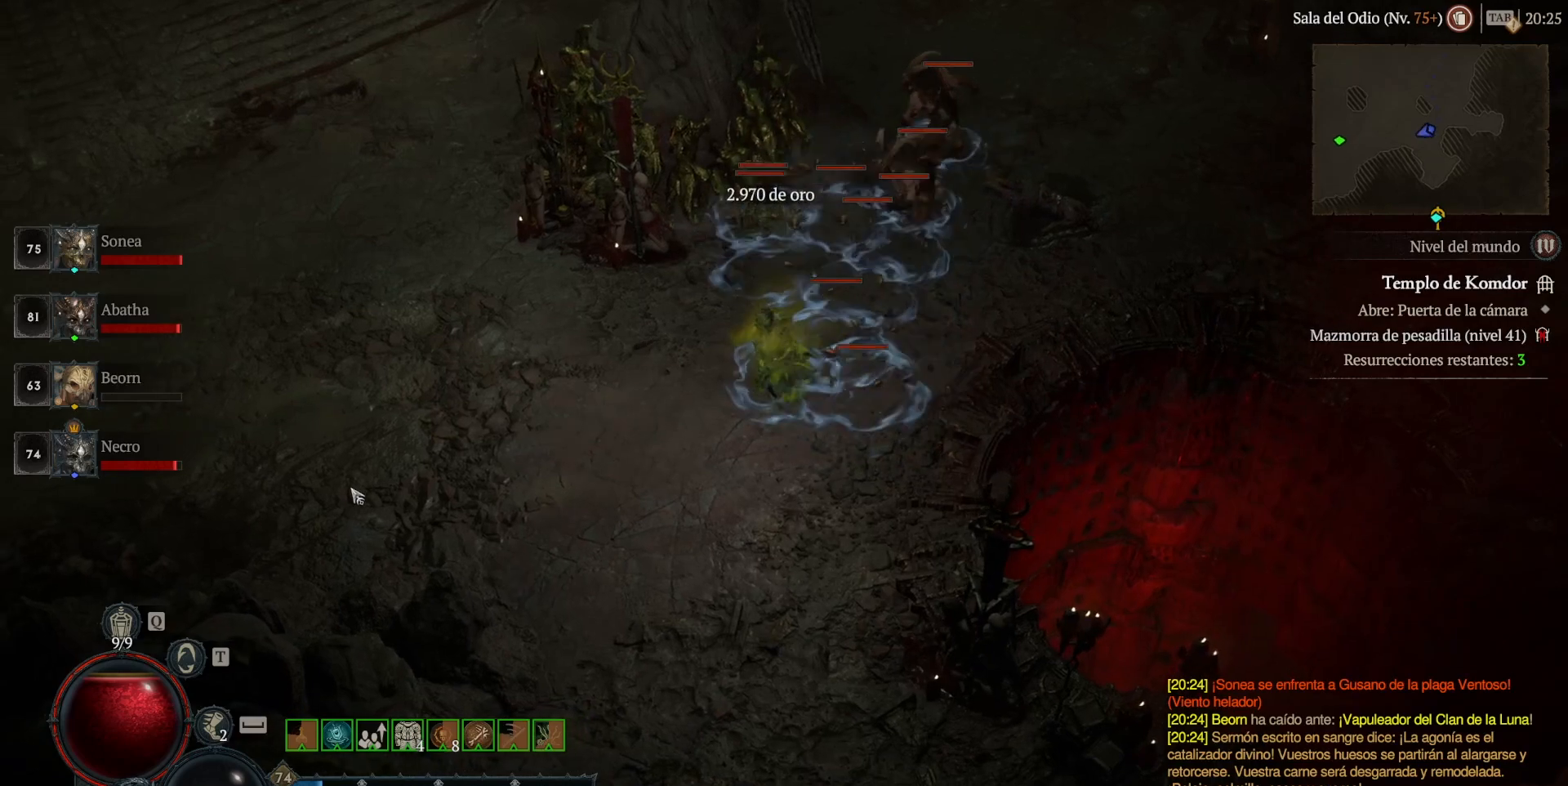
{"keys": [], "mouse": [], "events": [[120, "mouse_left", "up"], [240, "mouse_right", "down"], [400, "mouse_right", "up"]]}
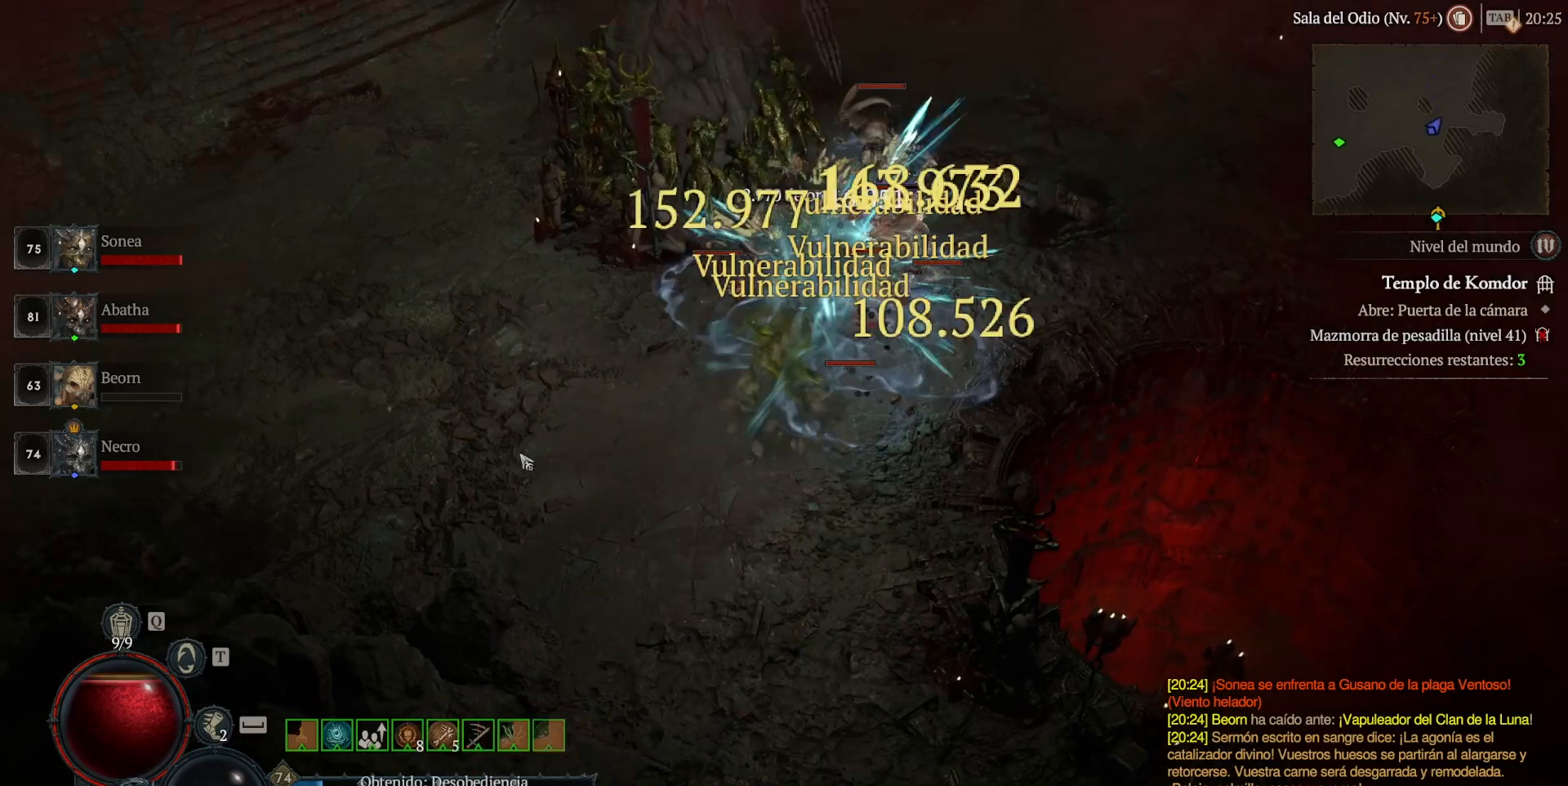
{"keys": [], "mouse": [], "events": [[40, "mouse_left", "down"], [200, "mouse_left", "up"], [240, "shift", "down"], [320, "mouse_right", "down"], [440, "shift", "up"], [480, "mouse_right", "up"]]}
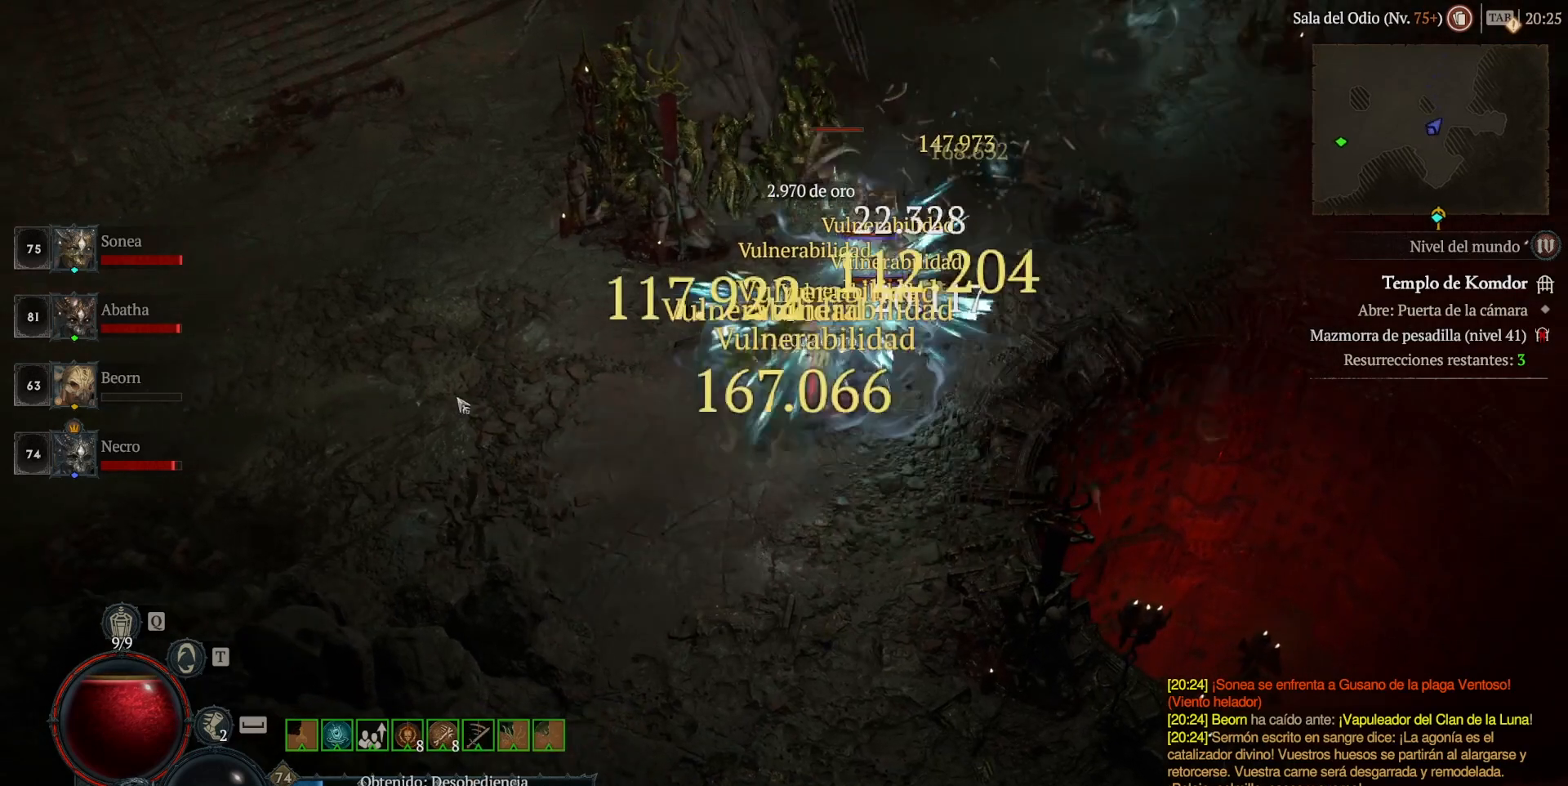
{"keys": [], "mouse": ["left"], "events": [[40, "mouse_left", "down"]]}
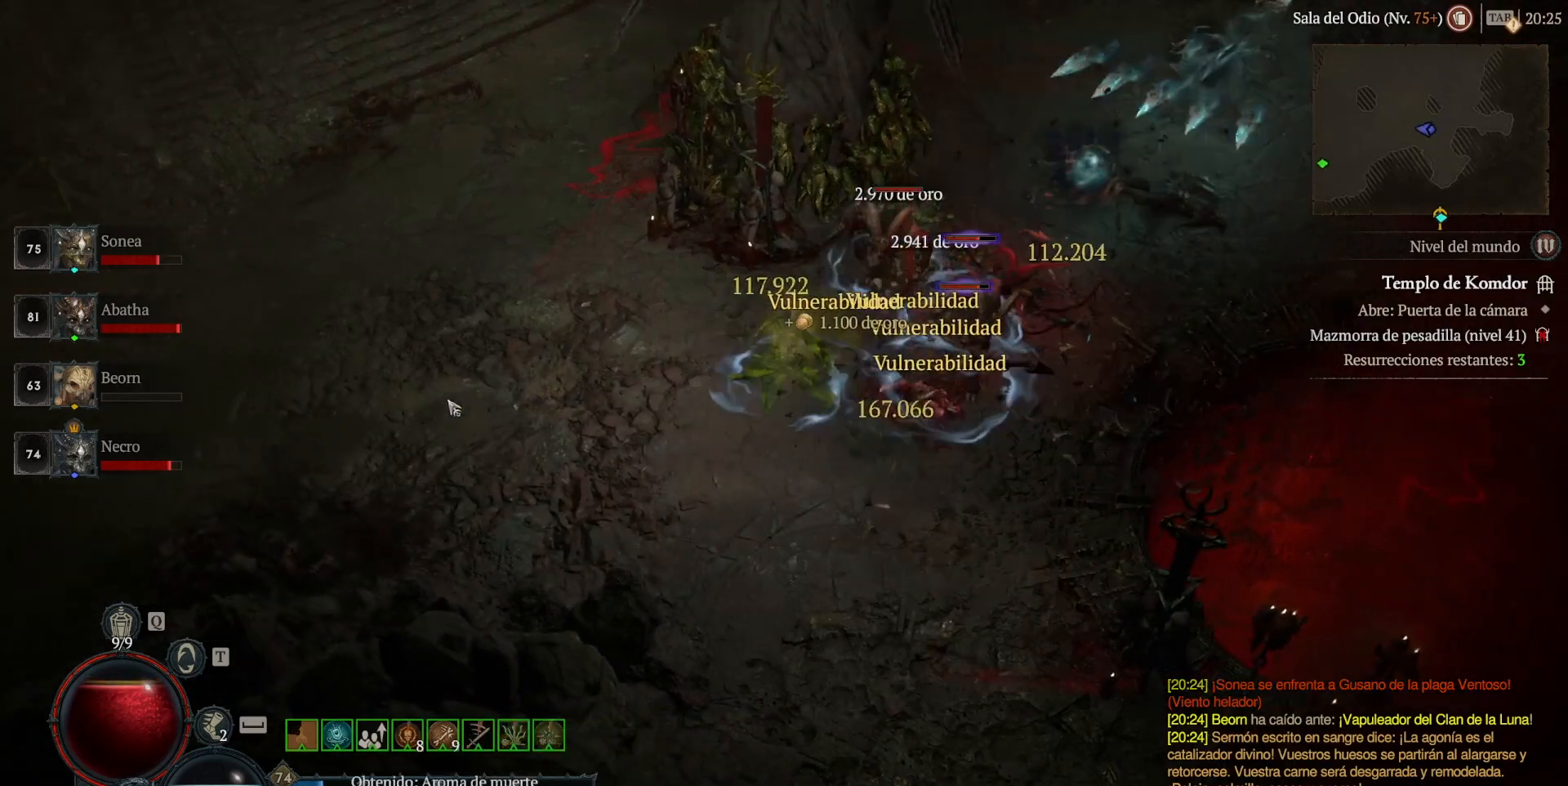
{"keys": [], "mouse": ["left"], "events": []}